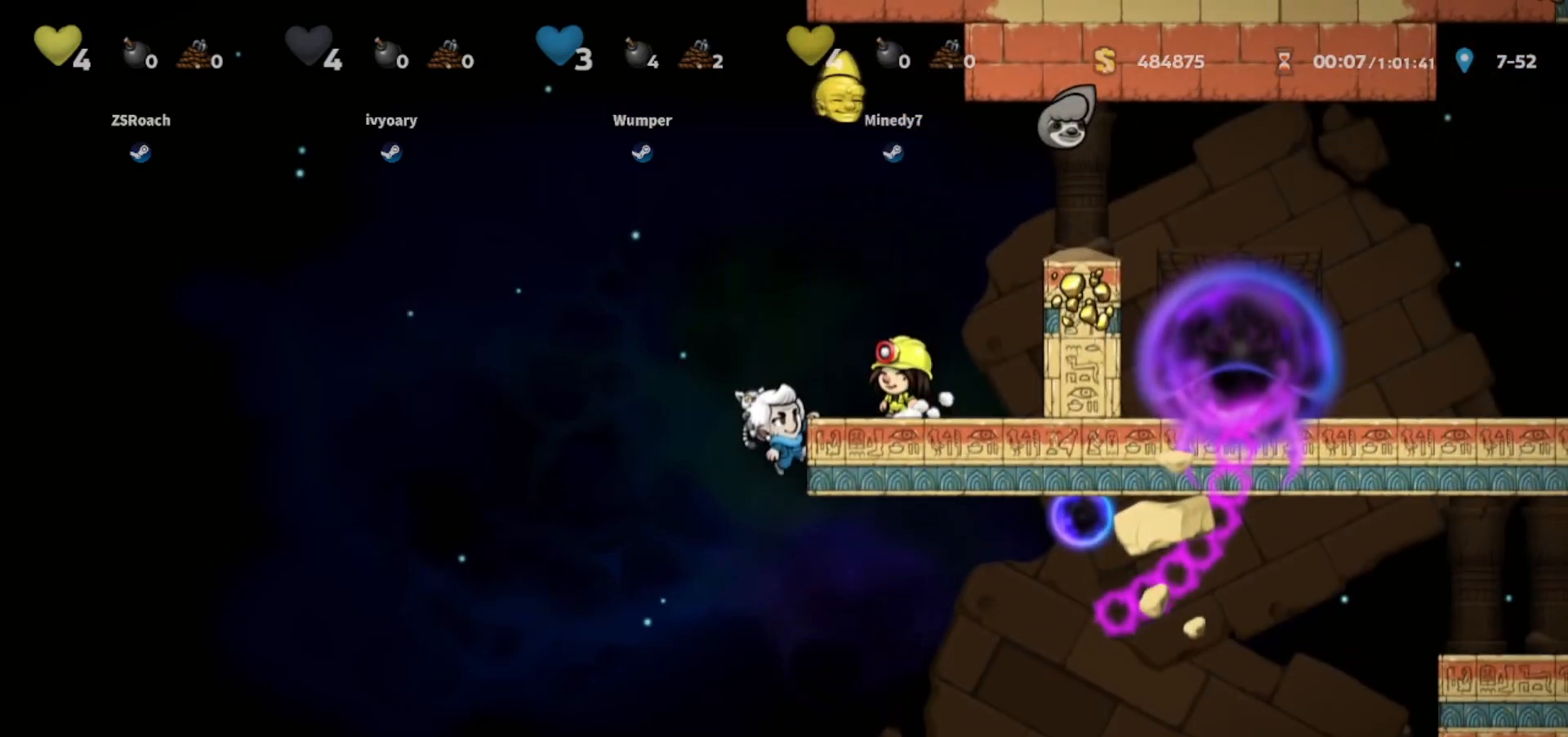
Gameplay with keyboard; each line is a JSON object with the keys held at the frame after it. "events" lists presses ("down") and releases ("up") of "bomb", "door", "down", "escape", "jump", "left", "right", "rope", "tab", "up", "walk" and "whip" between this image and that frame as [ms after this image, input, new state], when the widget could be followed in between. No other keys are recorded. Mouse input is not recorded. Key names are as the overlay labels them; some are game actions (e.g. jump) rather than physical keys.
{"keys": ["right", "walk"]}
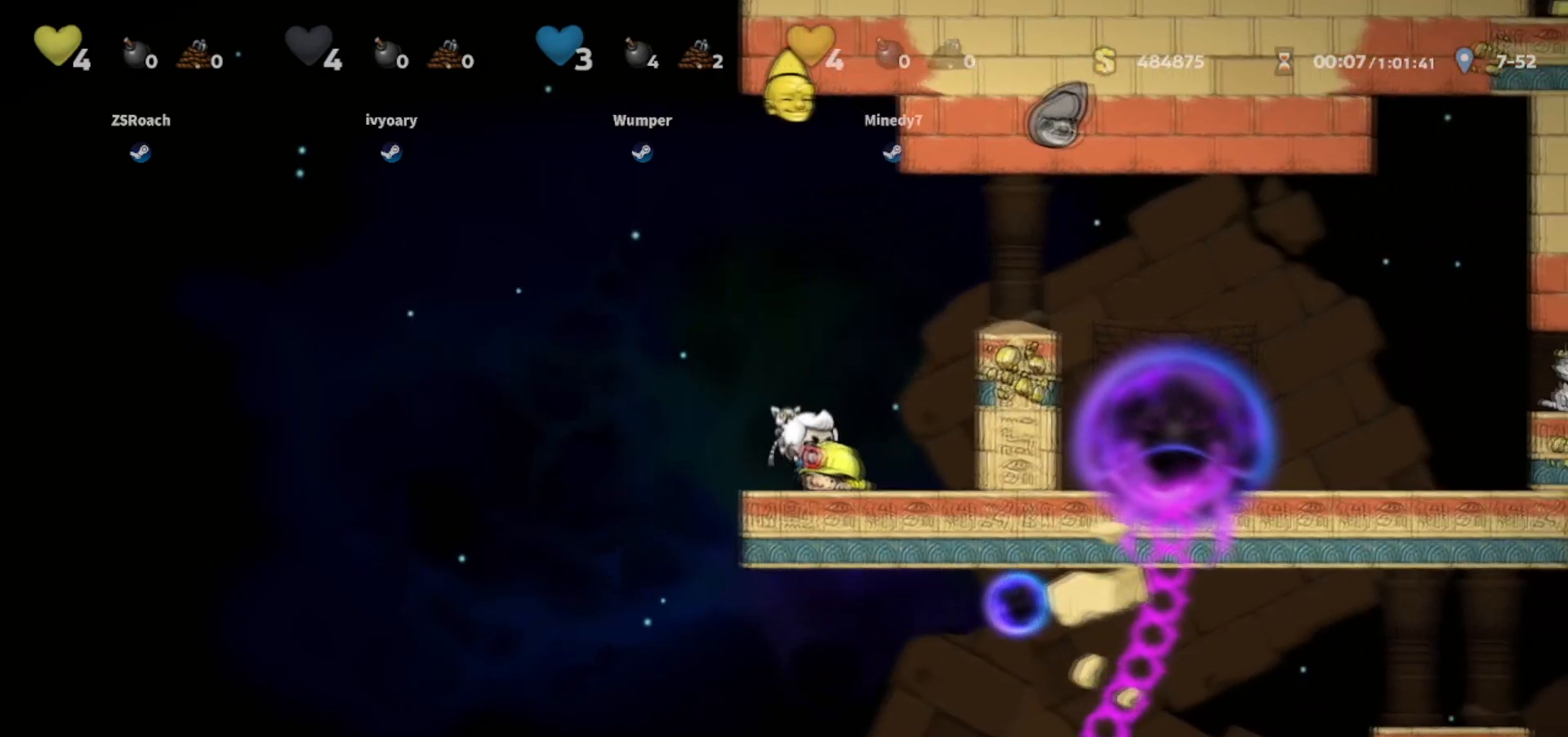
{"keys": ["left", "walk"], "events": [[367, "right", "up"], [500, "left", "down"]]}
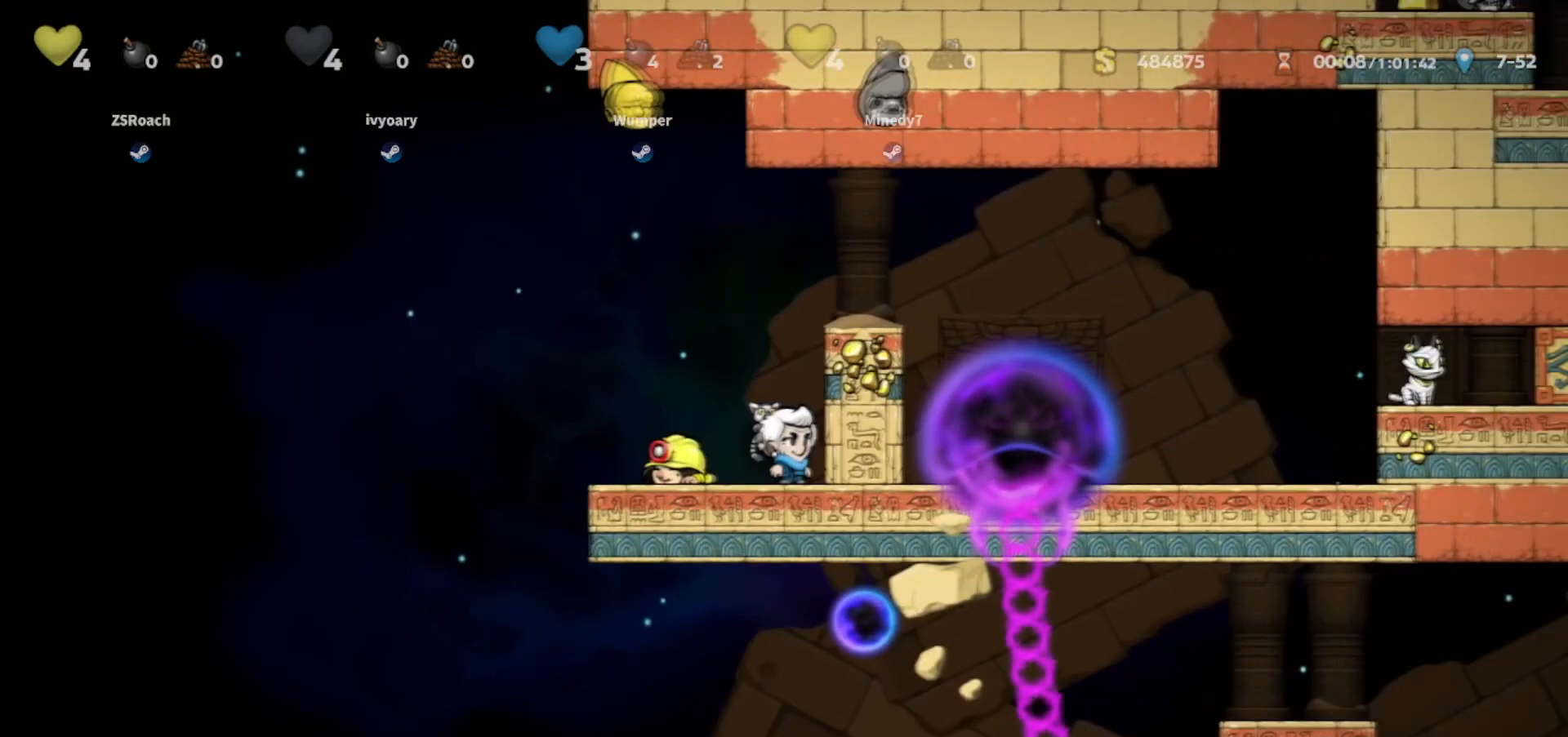
{"keys": ["right", "walk"], "events": [[201, "left", "up"], [467, "right", "down"]]}
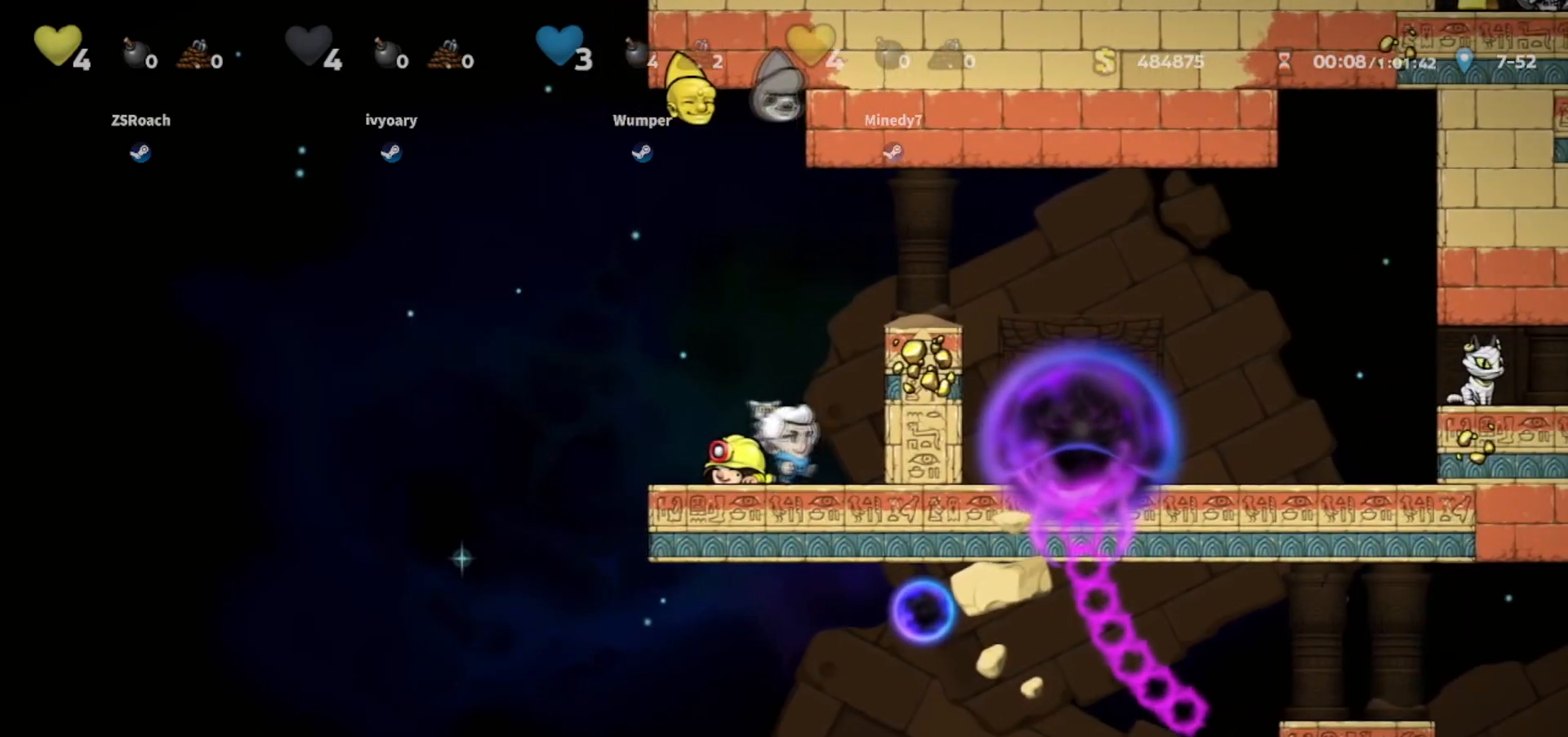
{"keys": ["walk"], "events": [[67, "right", "up"], [200, "right", "down"], [434, "right", "up"]]}
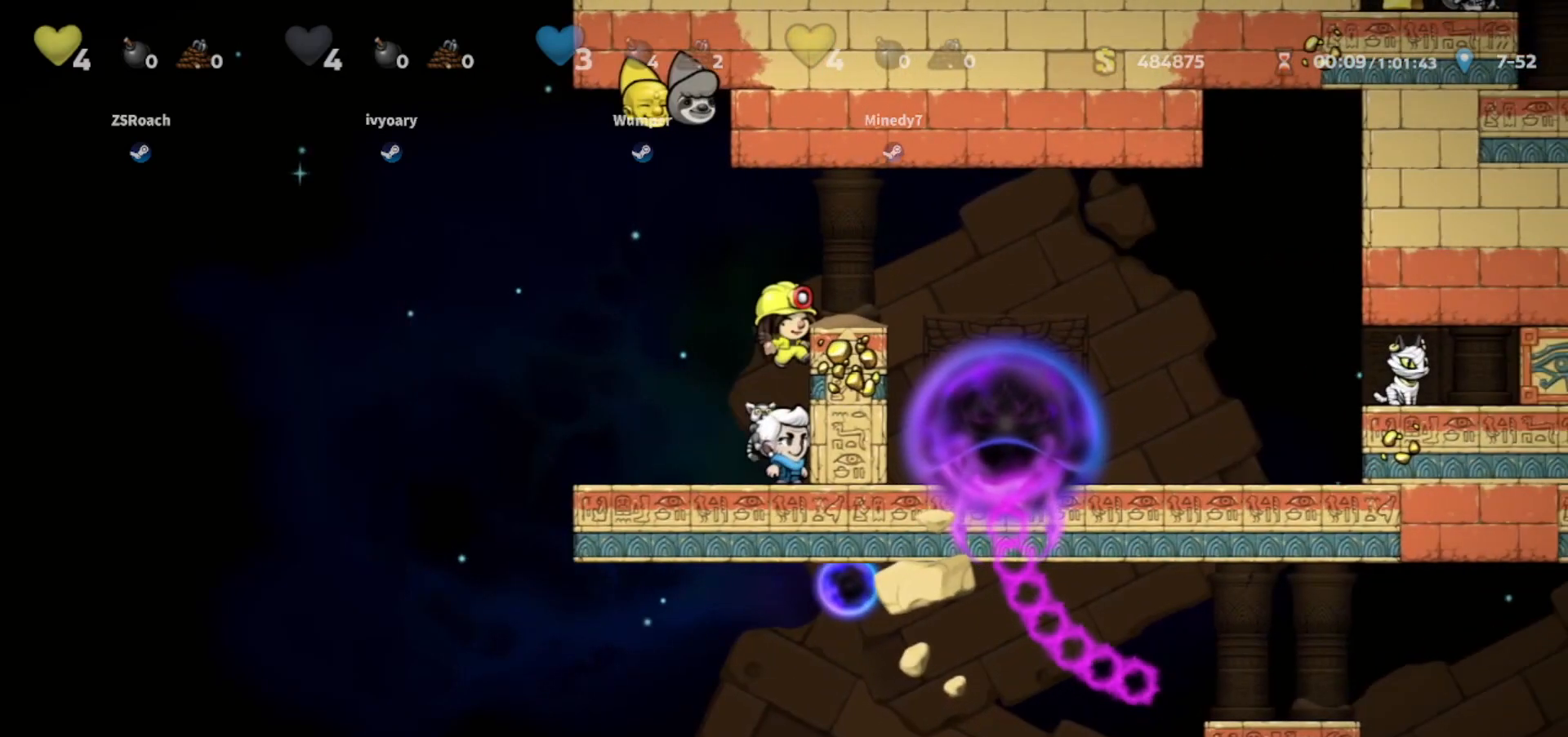
{"keys": ["walk"], "events": [[34, "left", "down"], [334, "left", "up"]]}
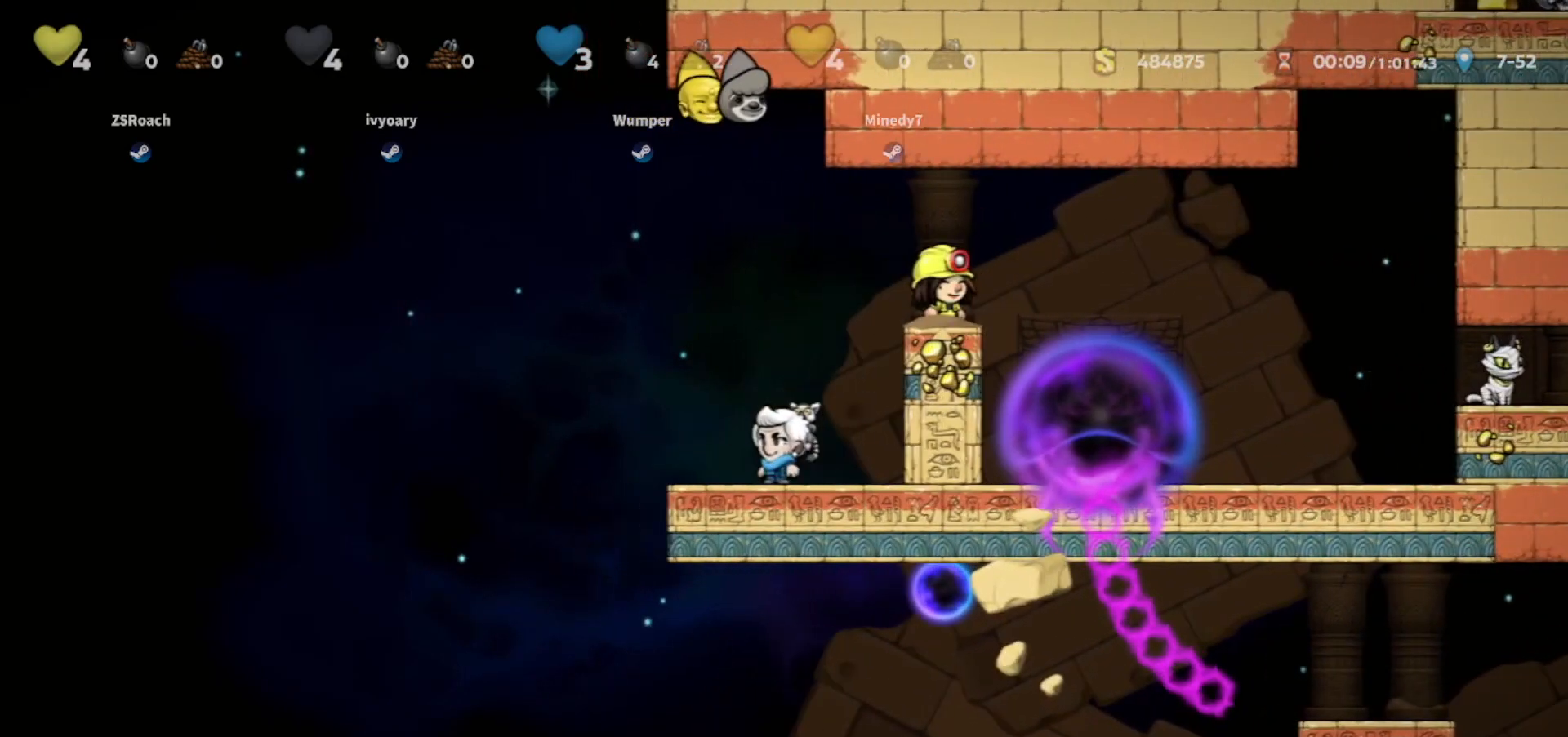
{"keys": ["walk"], "events": [[33, "left", "down"], [167, "left", "up"]]}
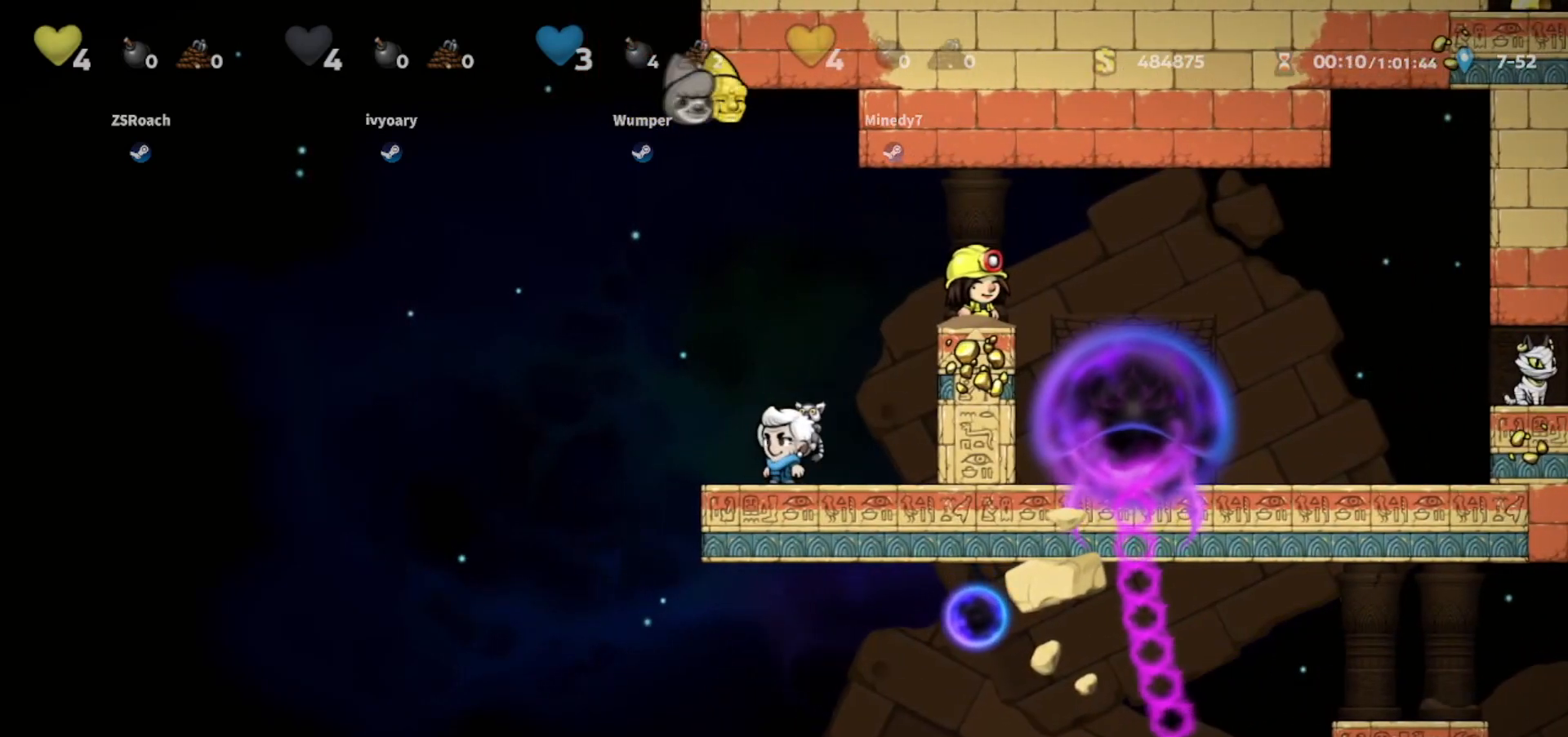
{"keys": ["down", "left", "walk"], "events": [[334, "left", "down"], [467, "down", "down"]]}
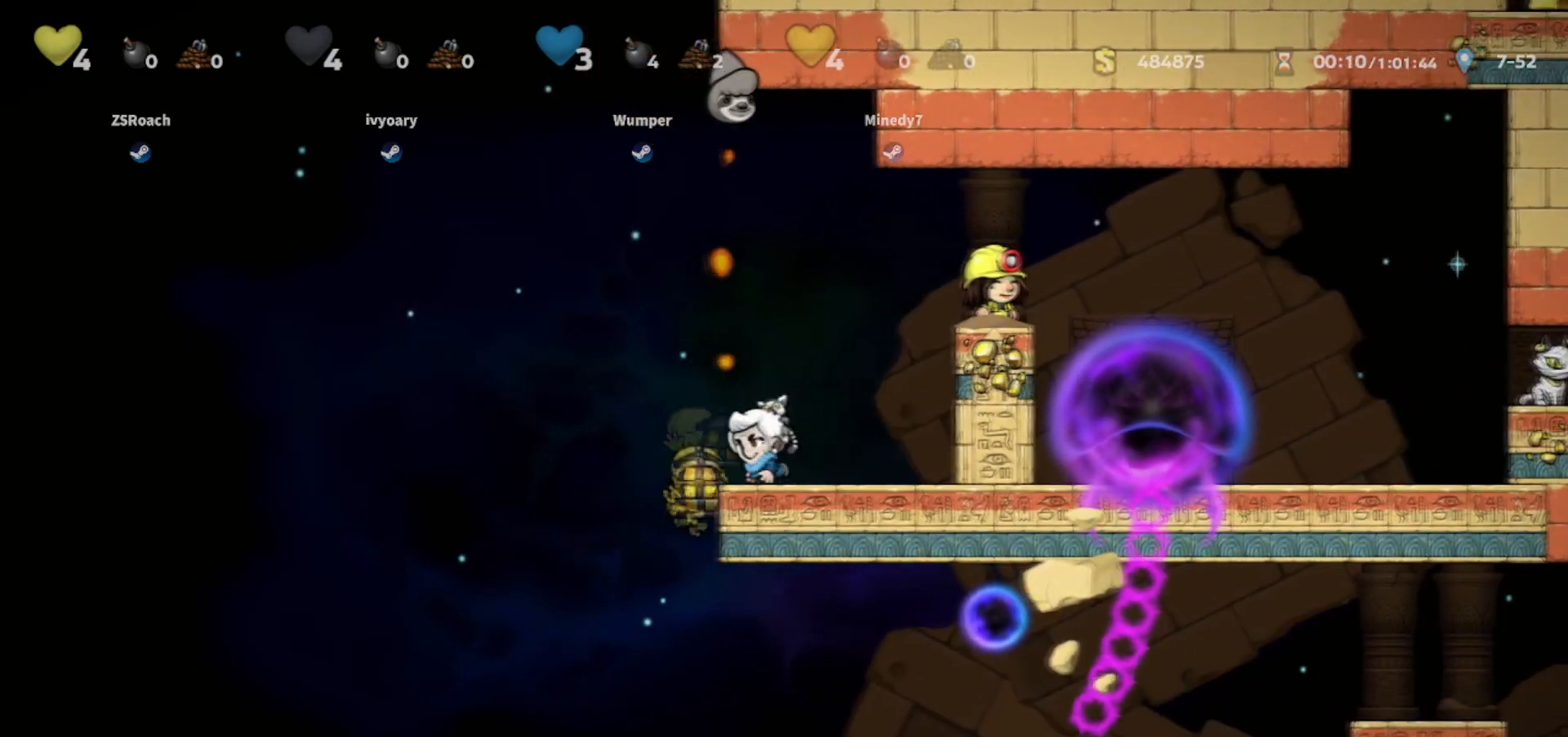
{"keys": ["down", "left", "walk"], "events": []}
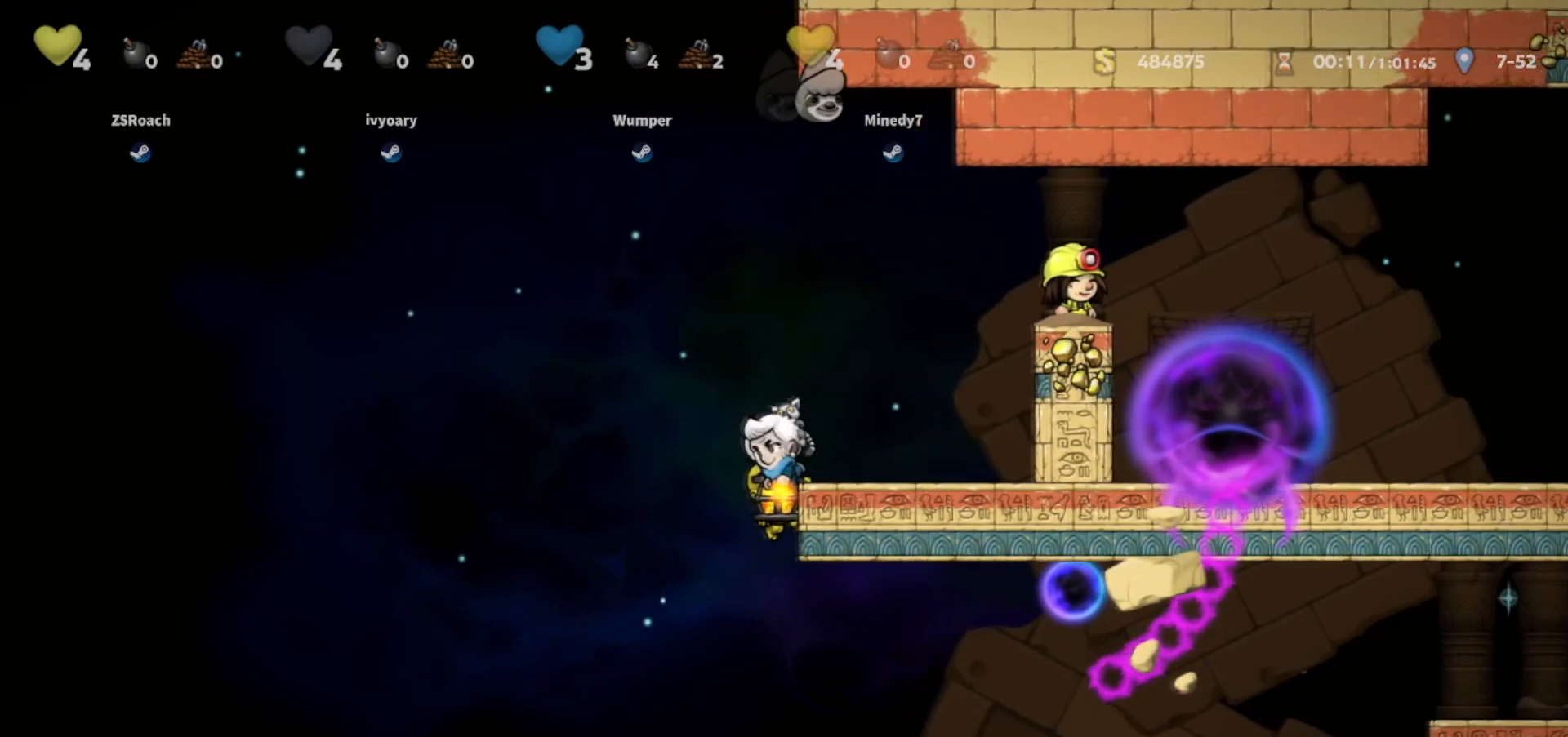
{"keys": ["down"], "events": [[267, "left", "up"], [334, "walk", "up"]]}
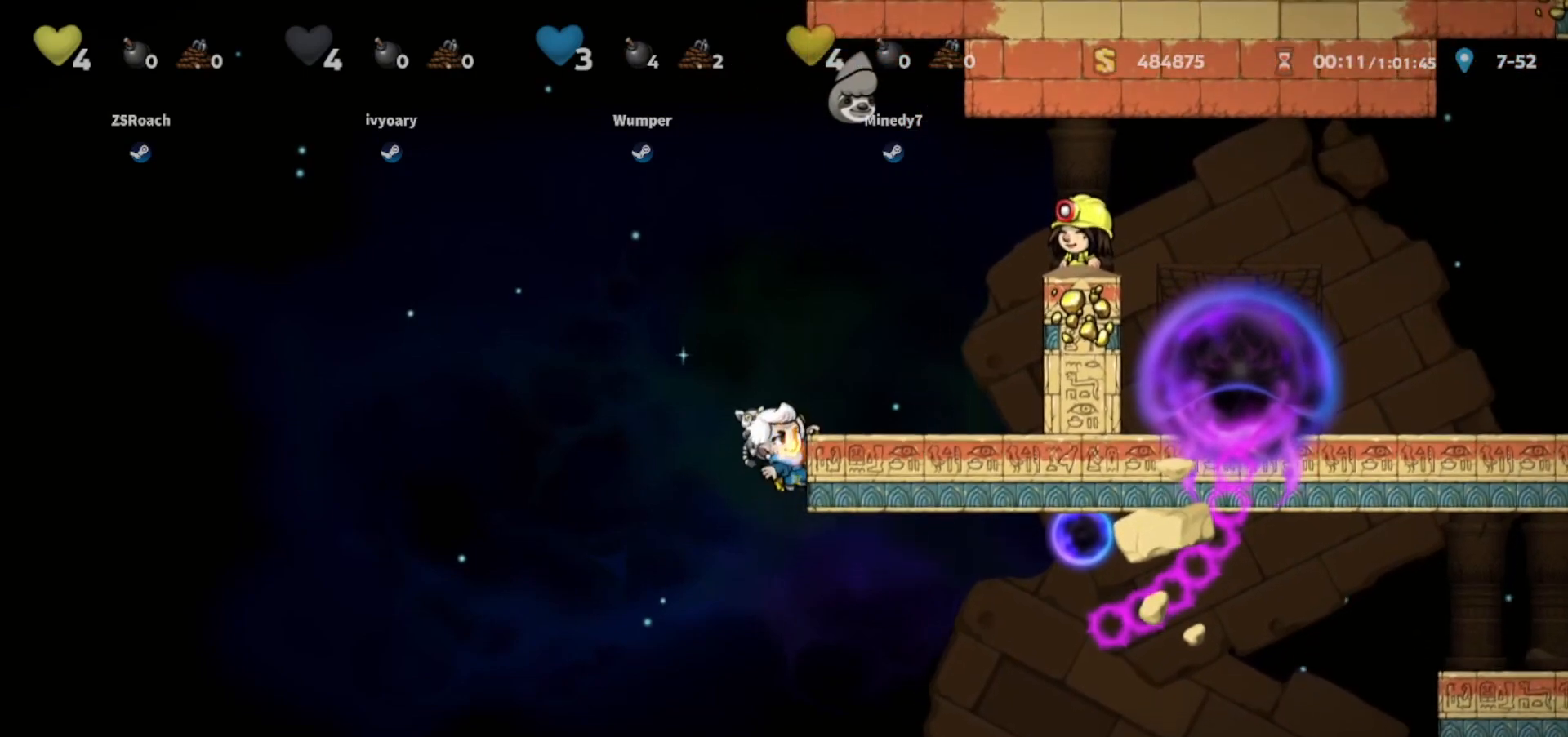
{"keys": ["down"], "events": []}
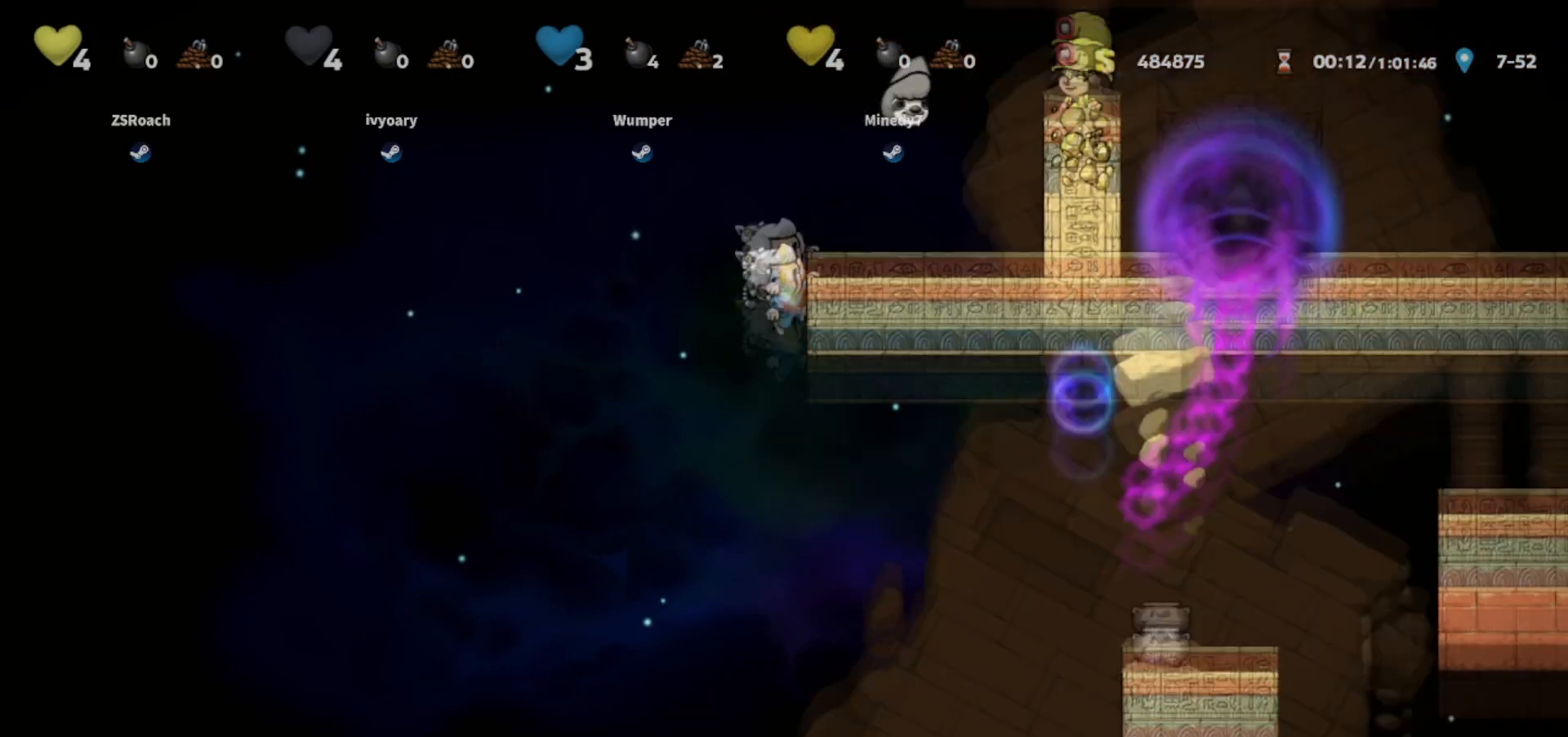
{"keys": ["down"], "events": [[401, "jump", "down"], [467, "jump", "up"]]}
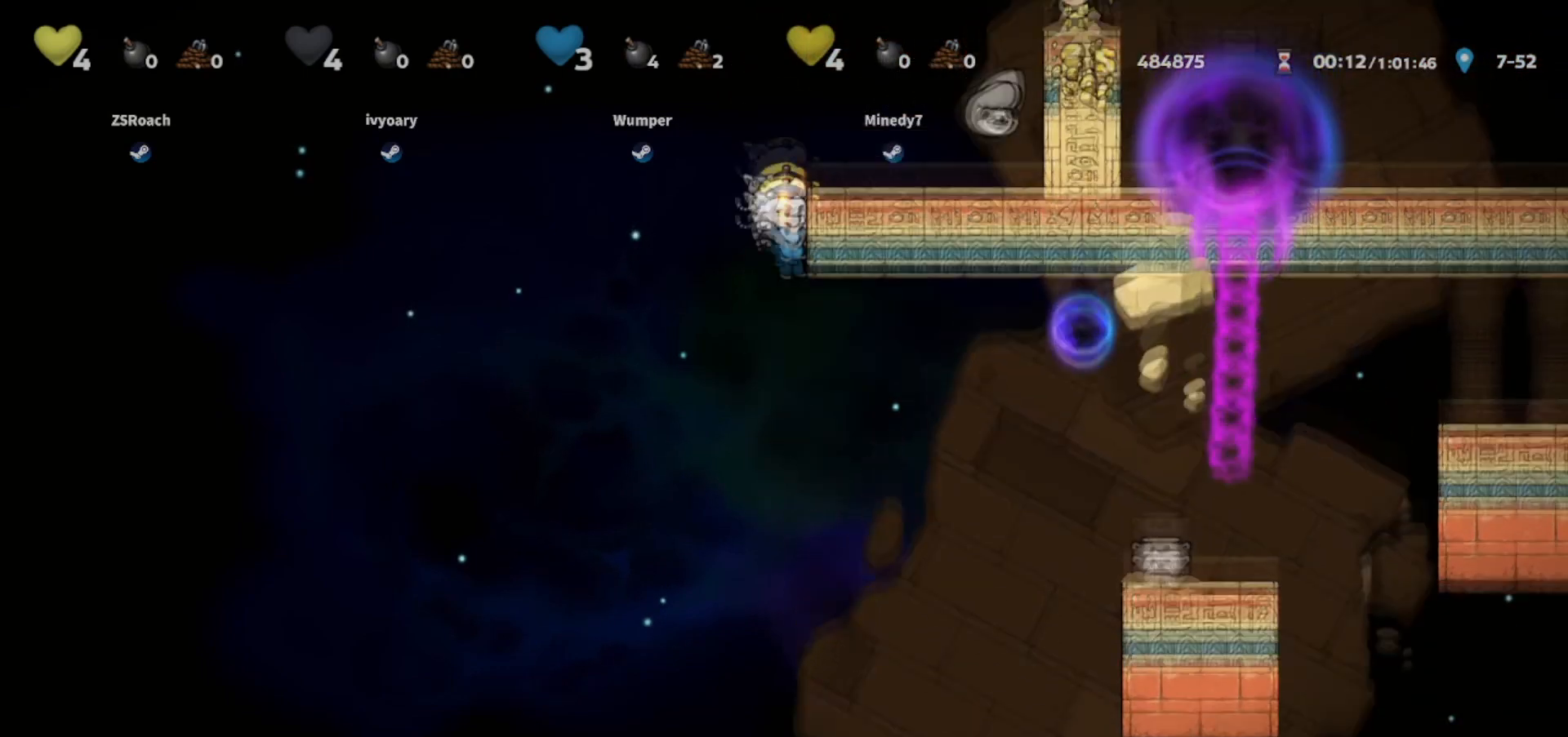
{"keys": ["down"], "events": []}
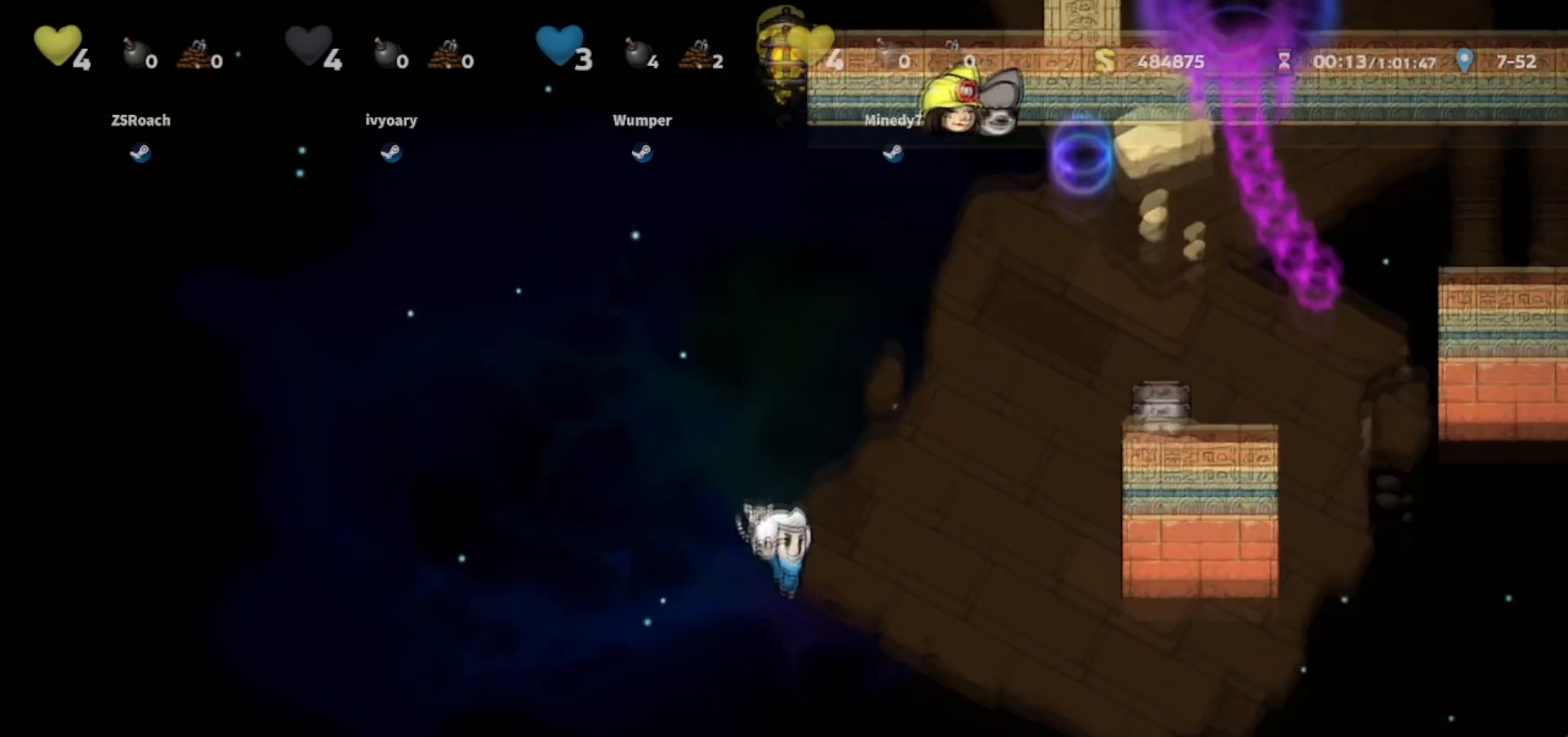
{"keys": ["down"], "events": []}
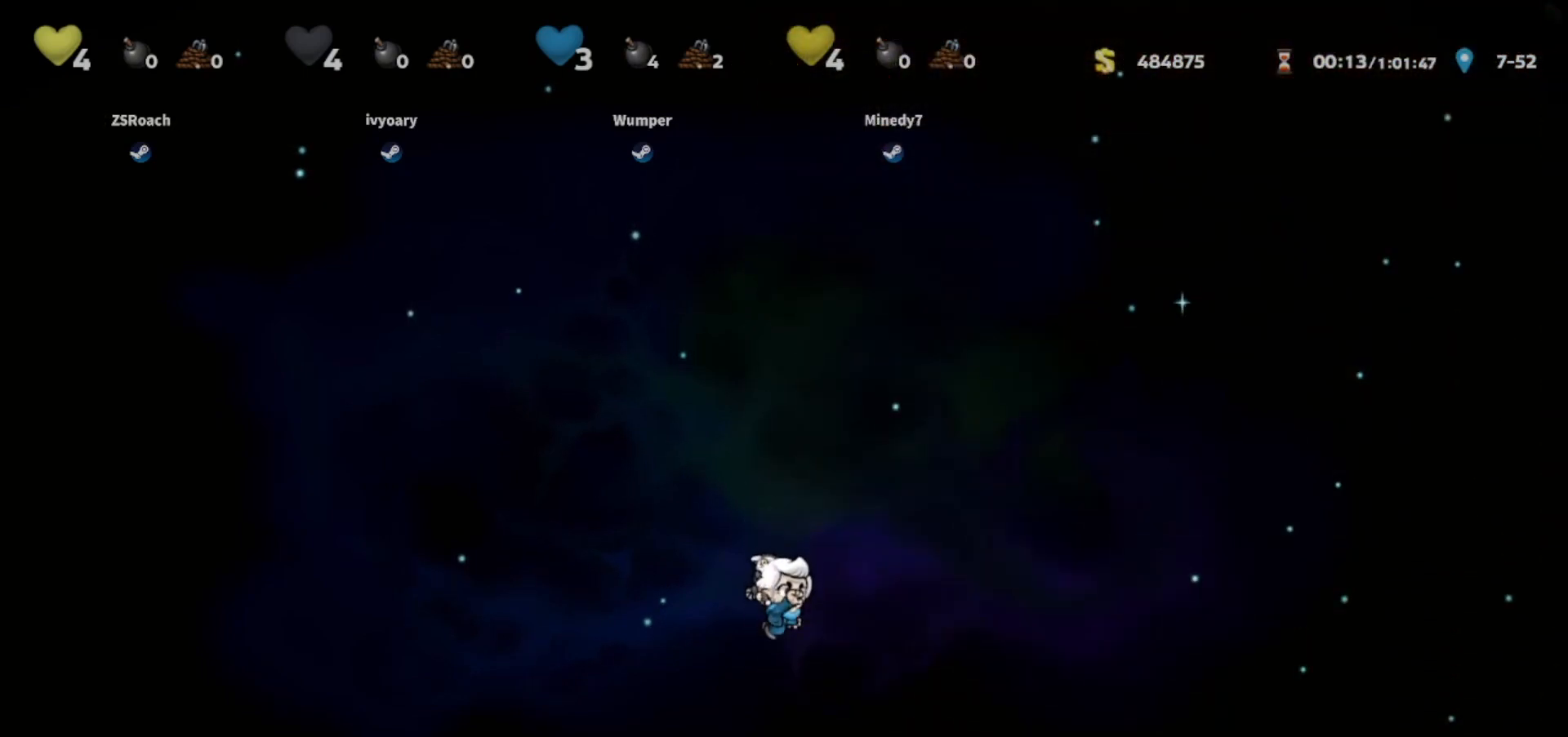
{"keys": ["down"], "events": []}
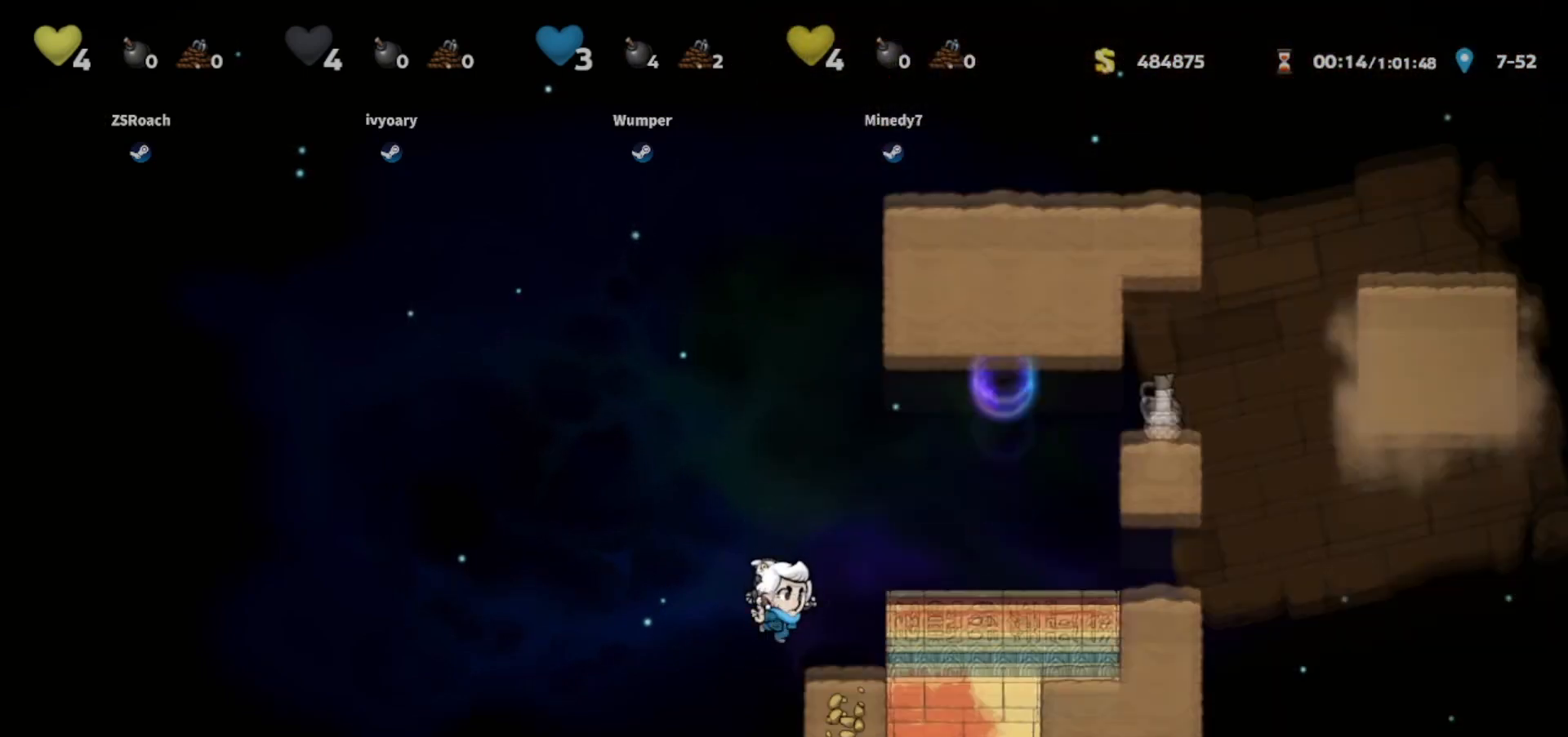
{"keys": ["jump", "right", "walk"], "events": [[301, "down", "up"], [467, "jump", "down"], [501, "right", "down"], [501, "walk", "down"]]}
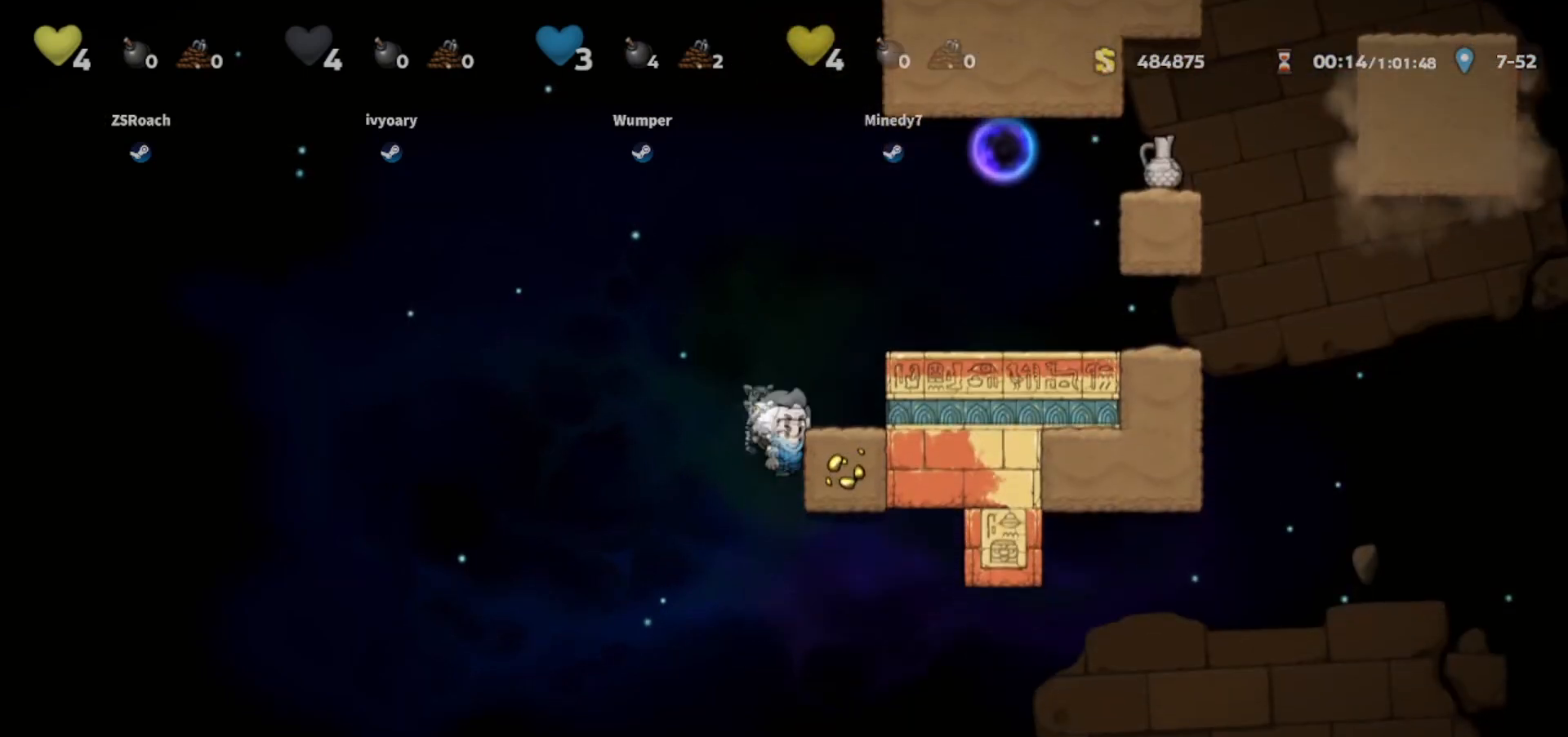
{"keys": ["right", "walk"], "events": [[67, "jump", "up"], [200, "walk", "up"], [300, "jump", "down"], [300, "walk", "down"], [434, "jump", "up"]]}
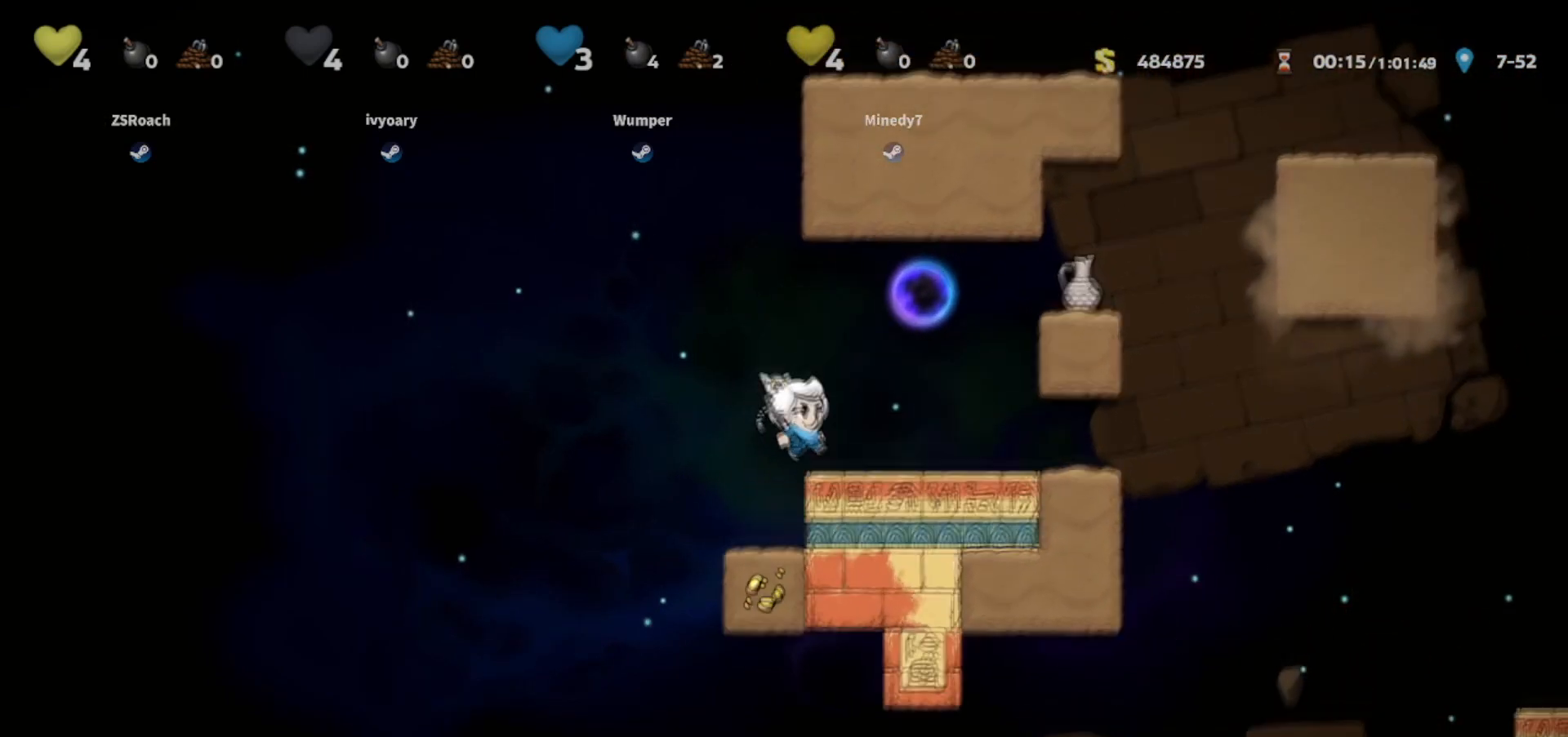
{"keys": ["right", "walk"], "events": [[167, "right", "up"], [201, "jump", "down"], [201, "left", "down"], [267, "left", "up"], [267, "whip", "down"], [301, "jump", "up"], [367, "whip", "up"], [434, "right", "down"]]}
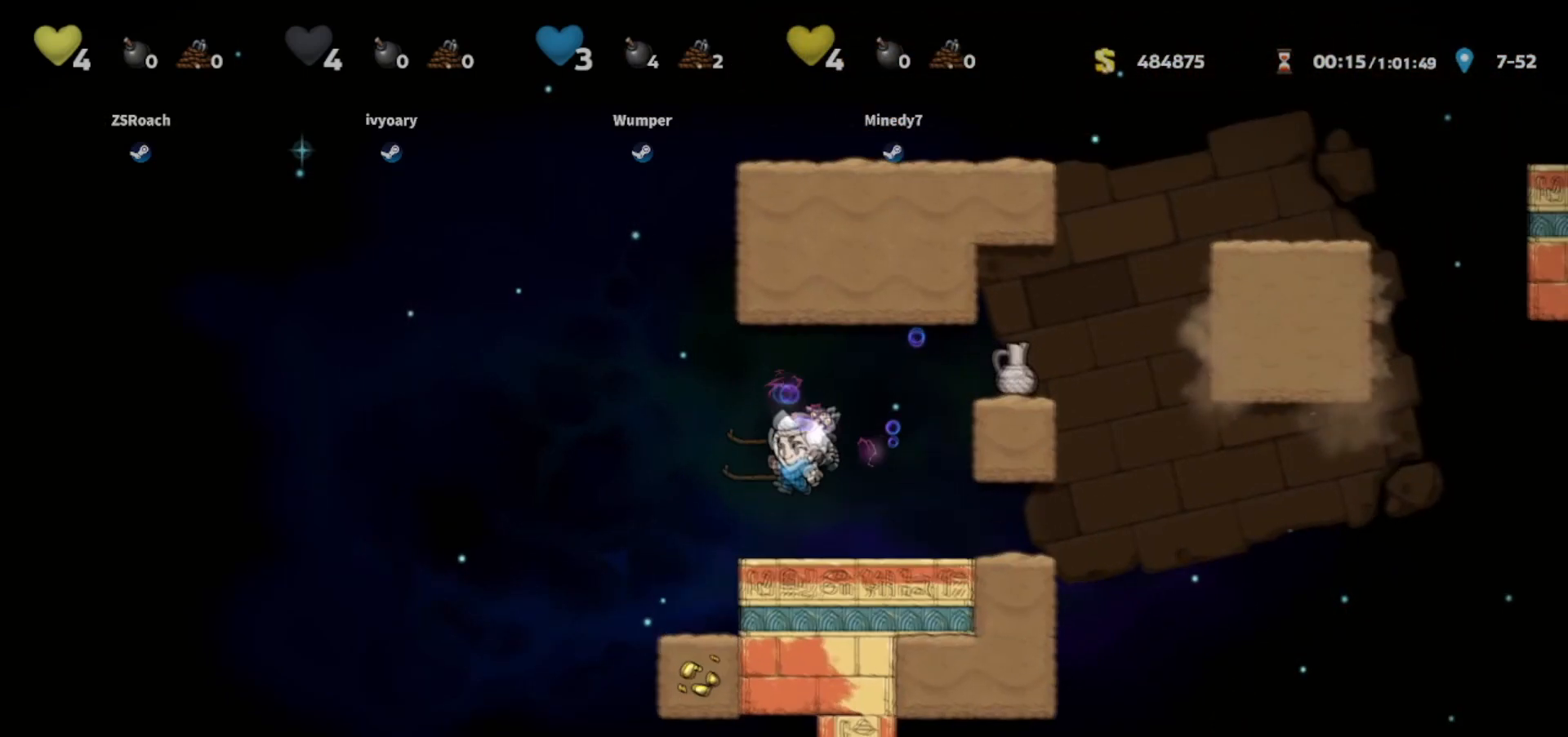
{"keys": ["down", "walk"], "events": [[333, "right", "up"], [367, "down", "down"]]}
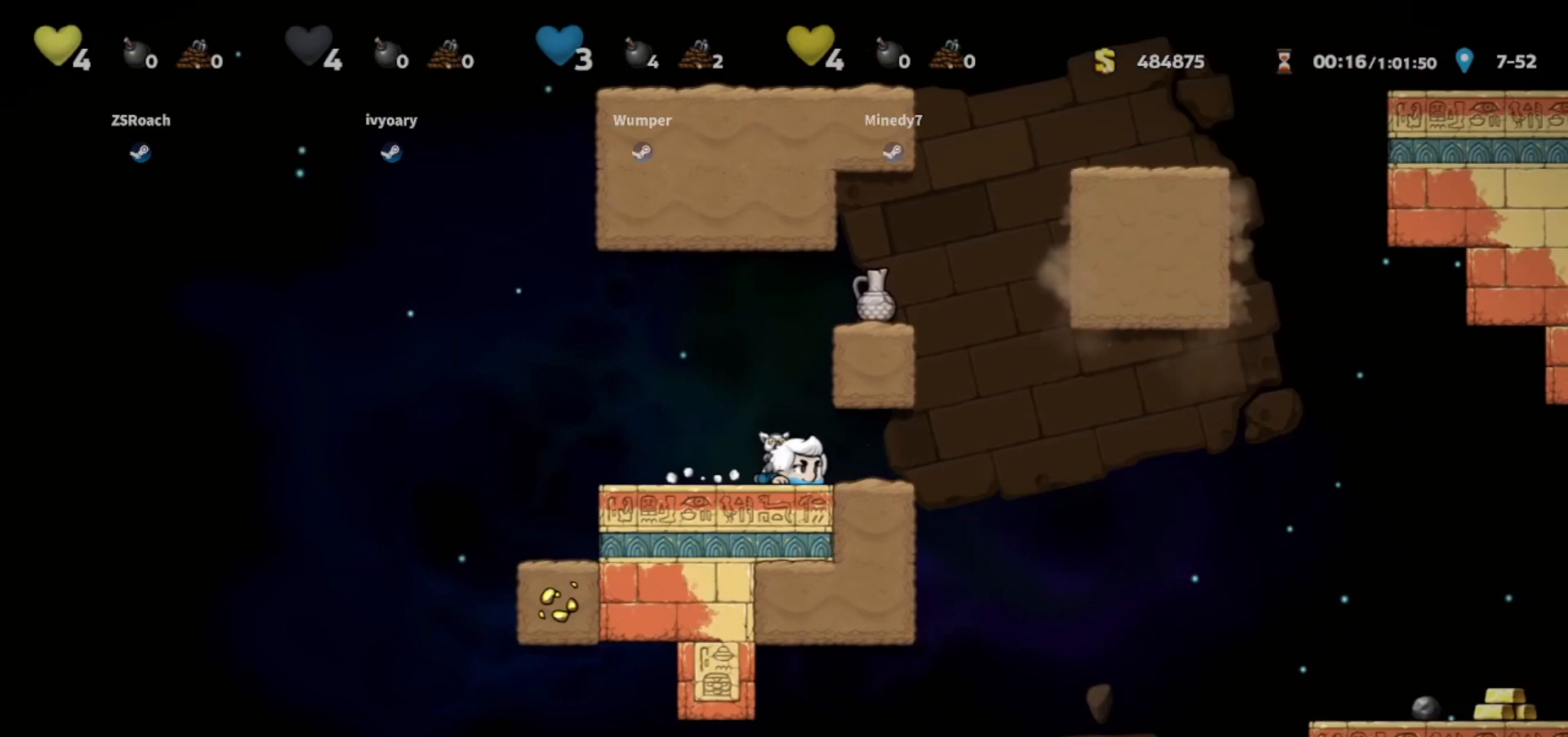
{"keys": ["down", "walk"], "events": []}
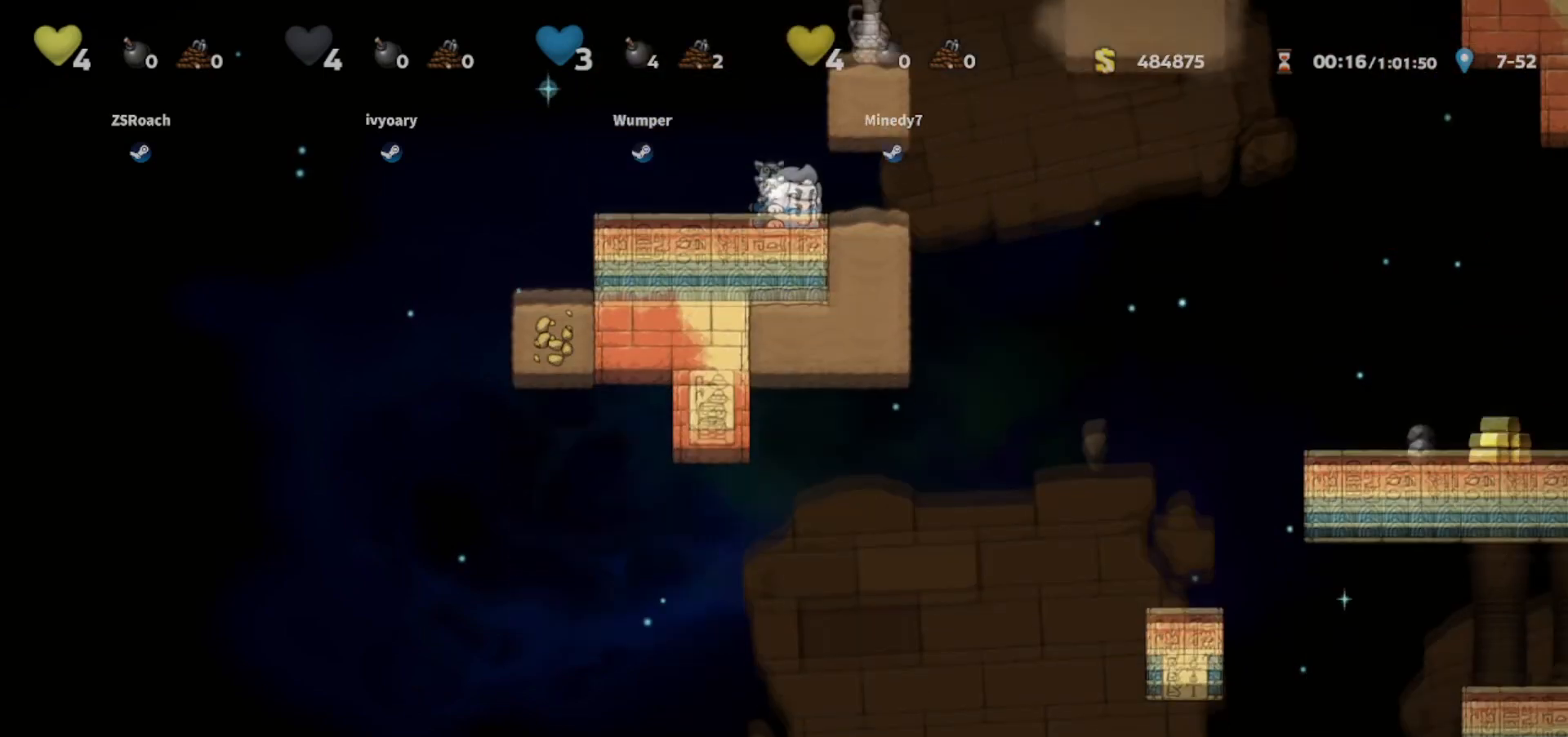
{"keys": ["walk"], "events": [[367, "down", "up"]]}
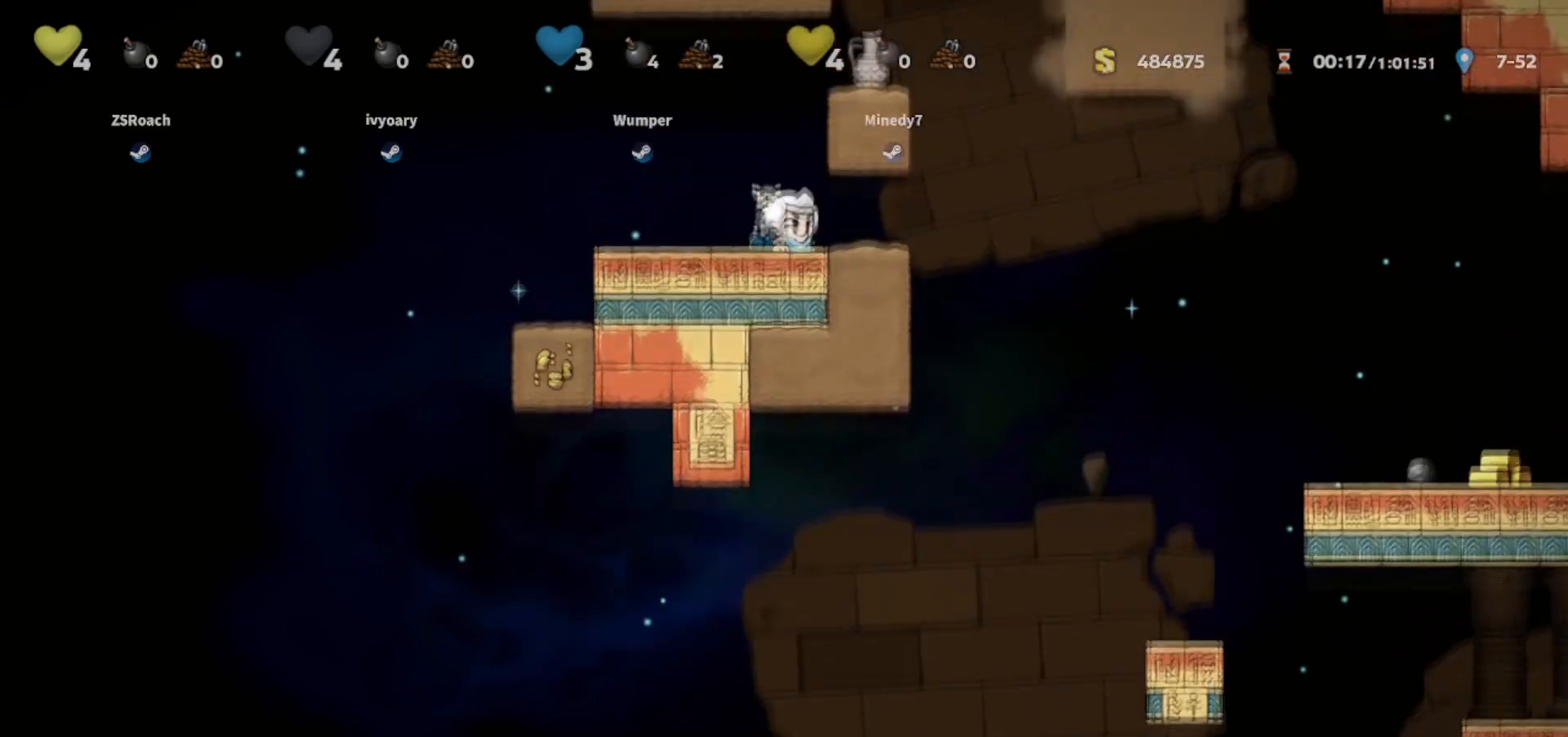
{"keys": ["jump", "right"], "events": [[167, "right", "down"], [267, "walk", "up"], [467, "jump", "down"]]}
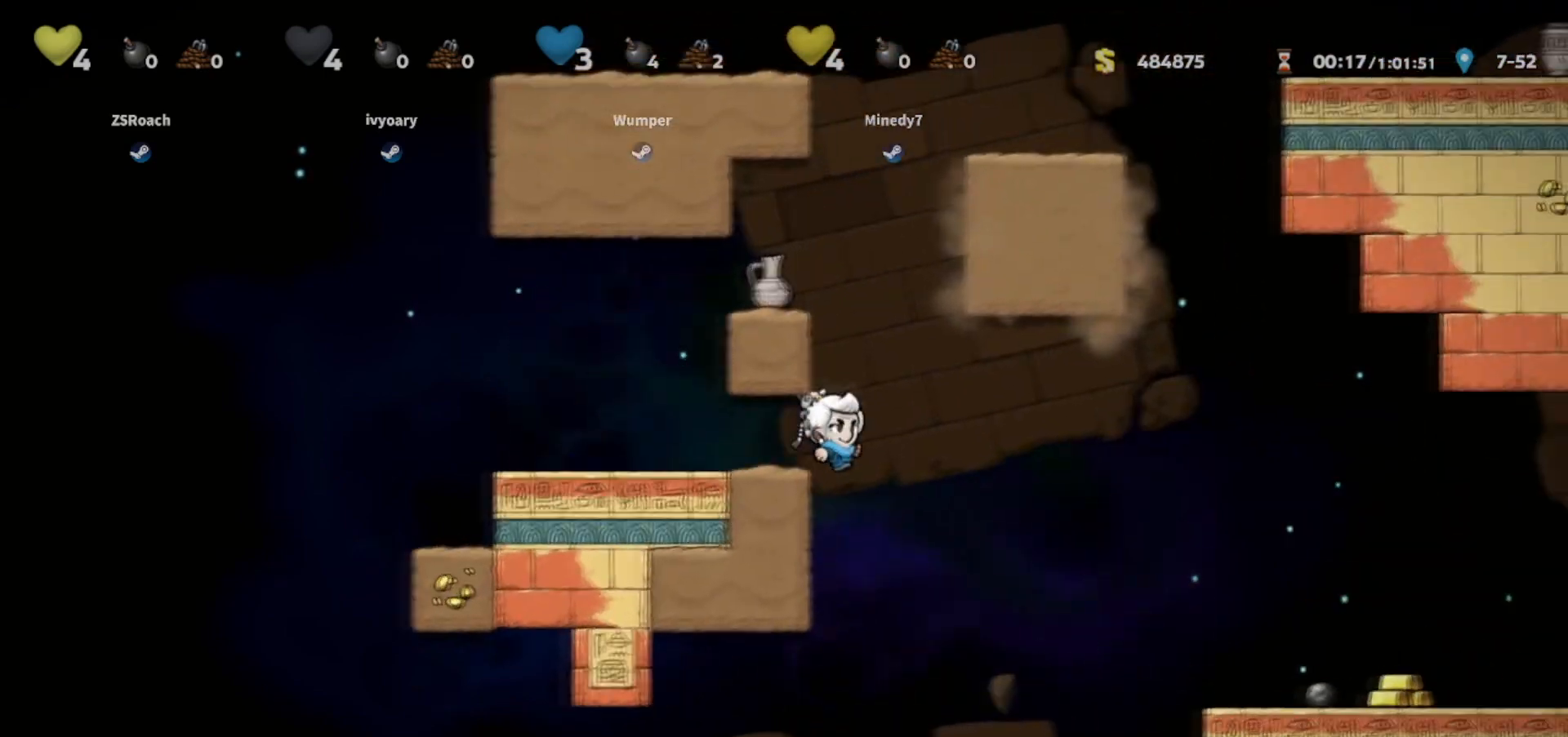
{"keys": ["right"], "events": [[67, "jump", "up"]]}
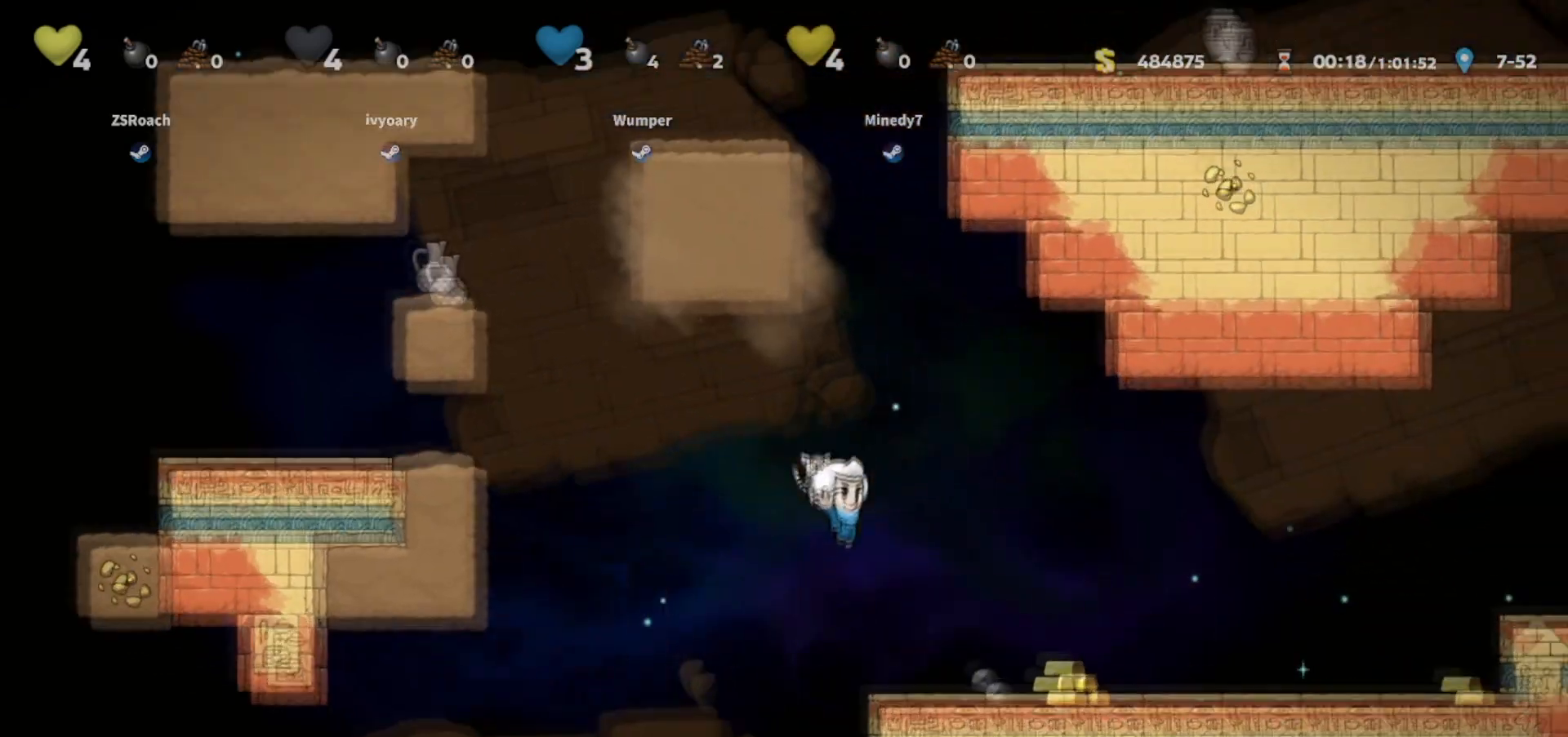
{"keys": ["right", "walk"], "events": [[34, "walk", "down"], [301, "down", "down"], [401, "whip", "down"], [501, "down", "up"], [501, "whip", "up"]]}
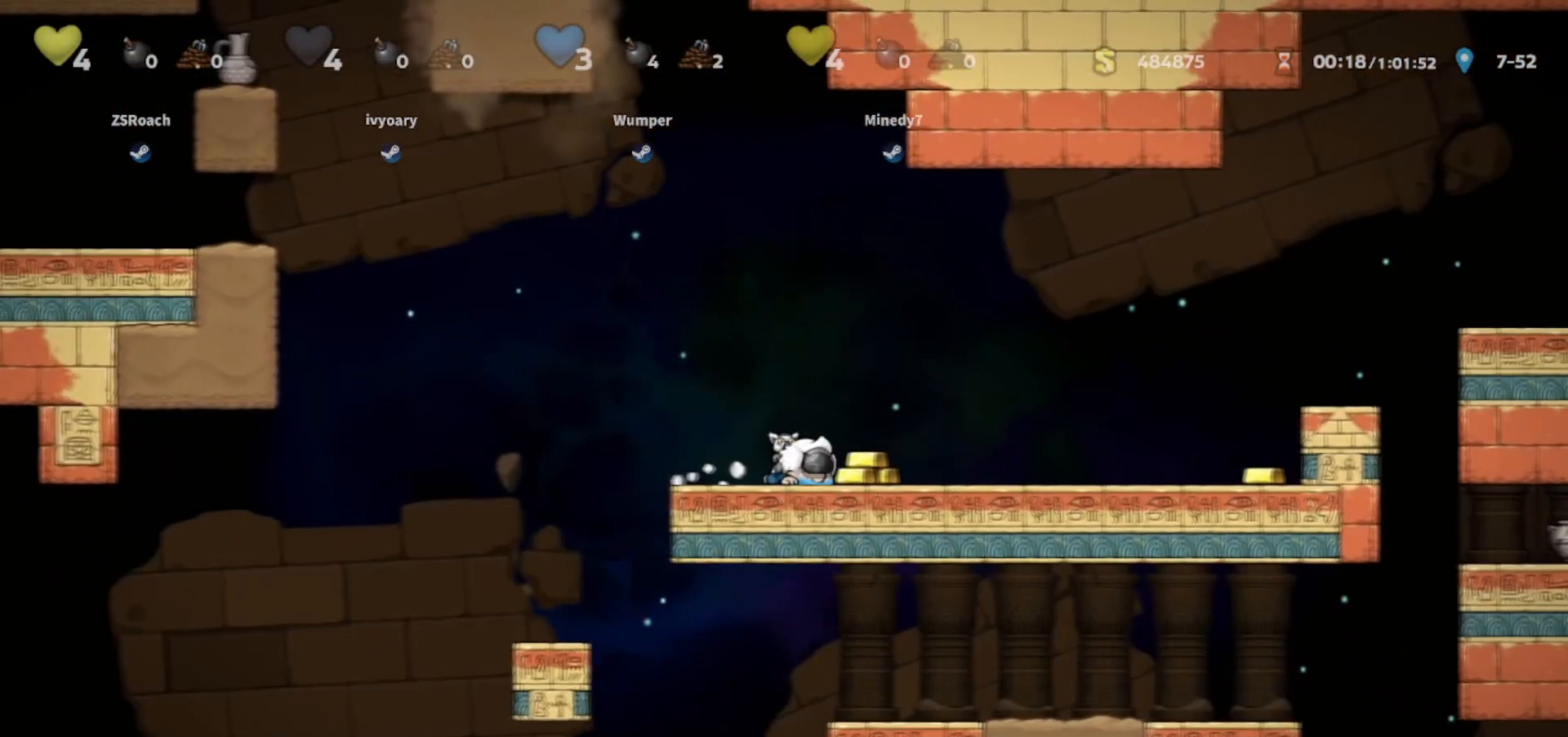
{"keys": ["left"], "events": [[167, "left", "down"], [233, "right", "up"], [334, "walk", "up"]]}
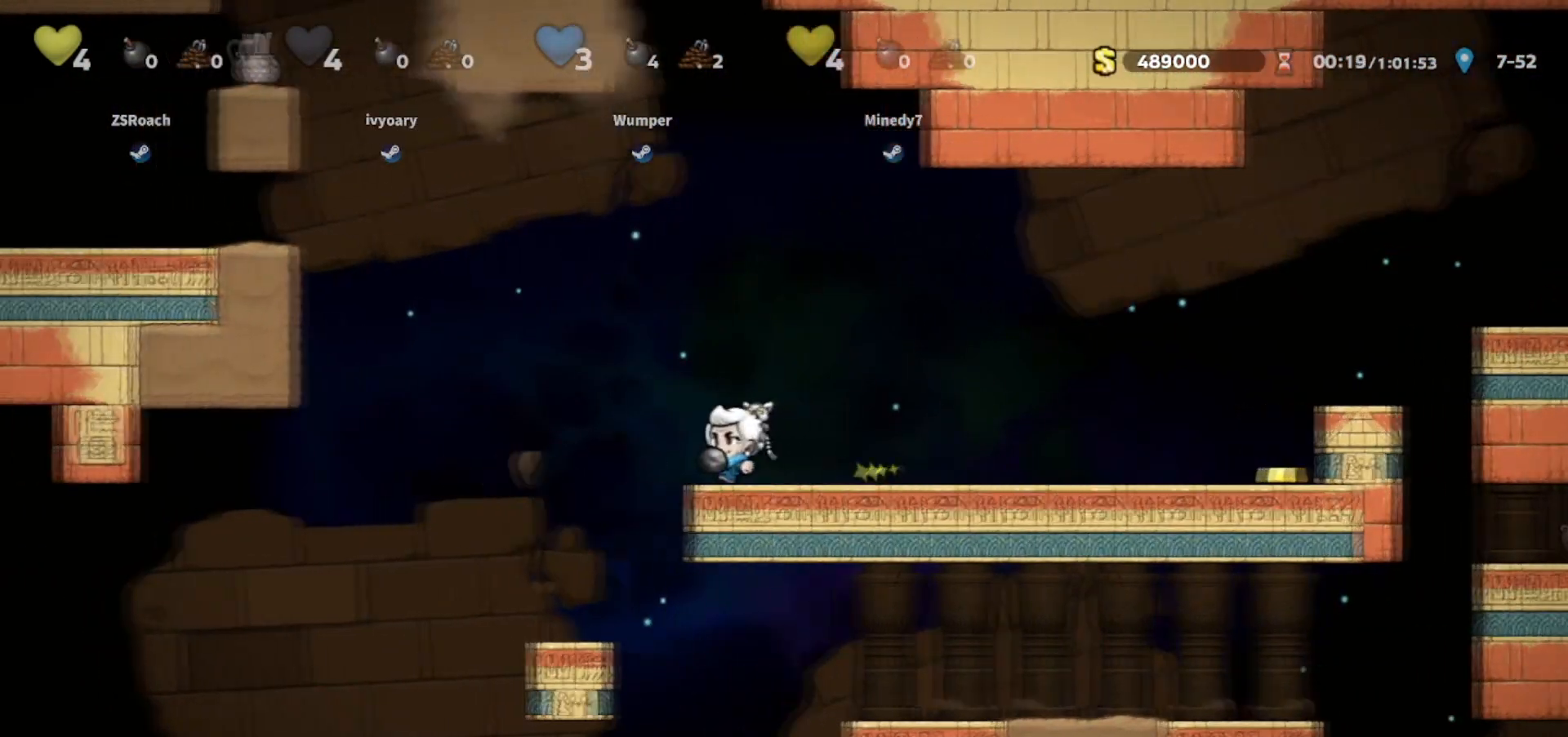
{"keys": ["down", "walk"], "events": [[100, "walk", "down"], [301, "left", "up"], [467, "down", "down"]]}
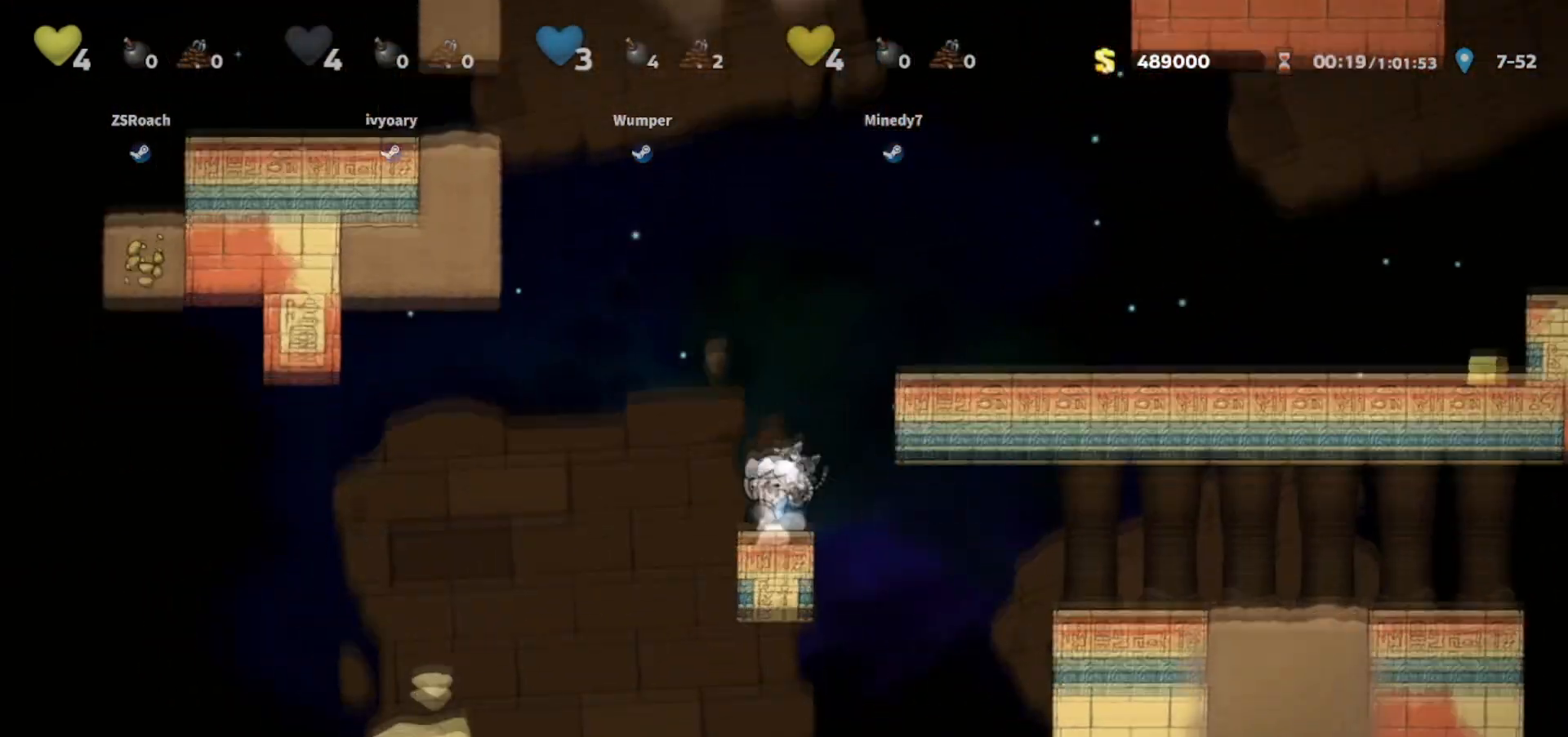
{"keys": ["down", "walk"], "events": []}
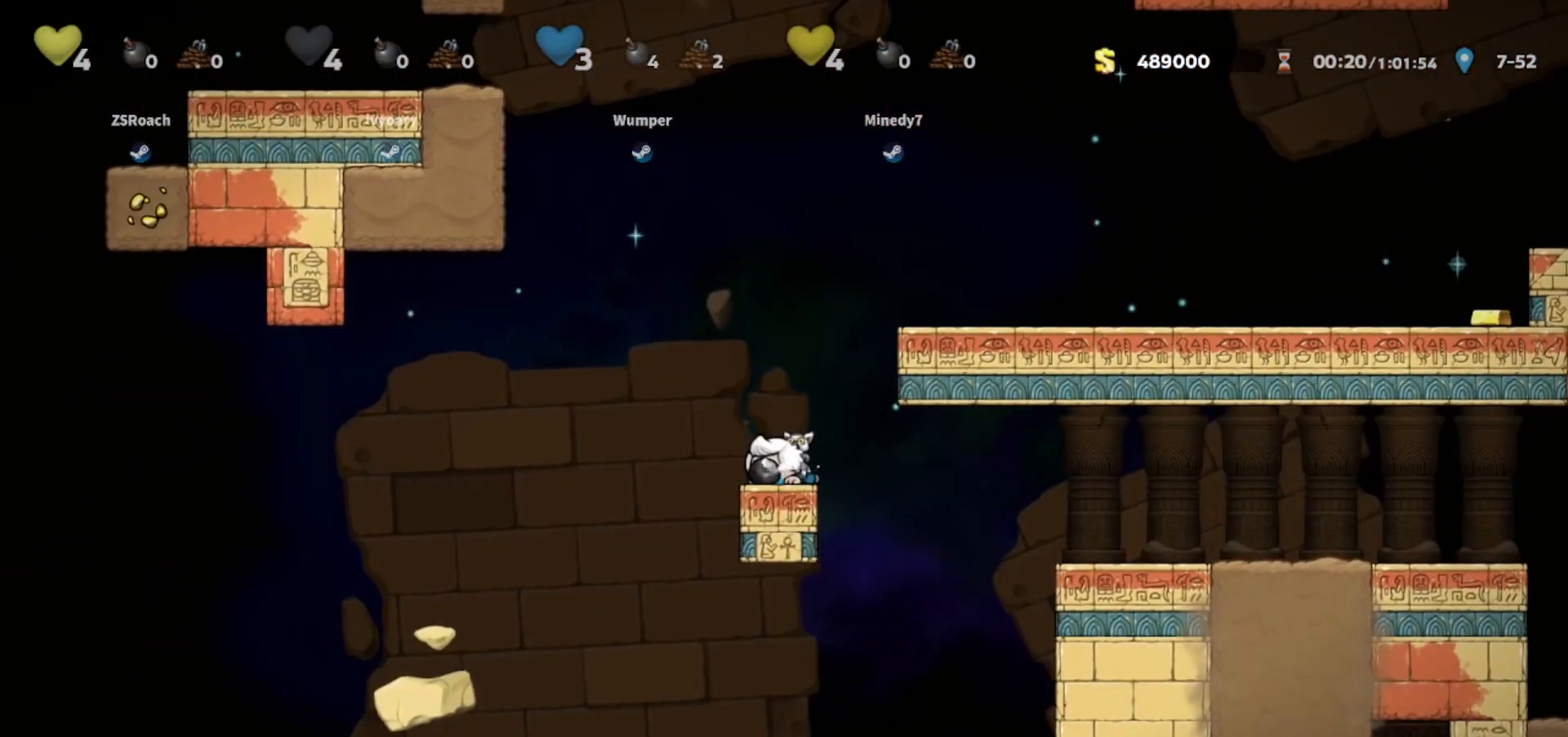
{"keys": ["down", "walk"], "events": []}
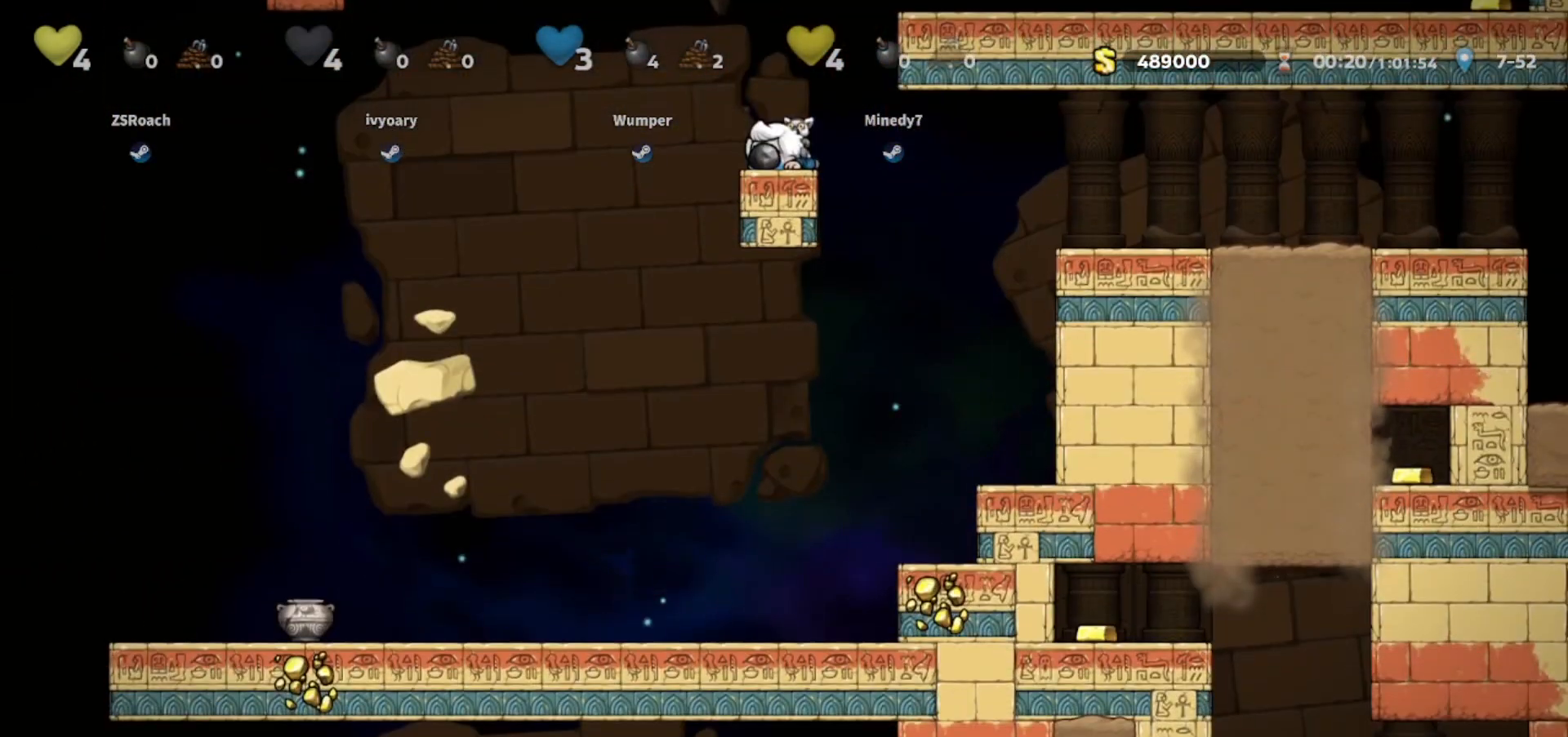
{"keys": ["walk"], "events": [[501, "down", "up"]]}
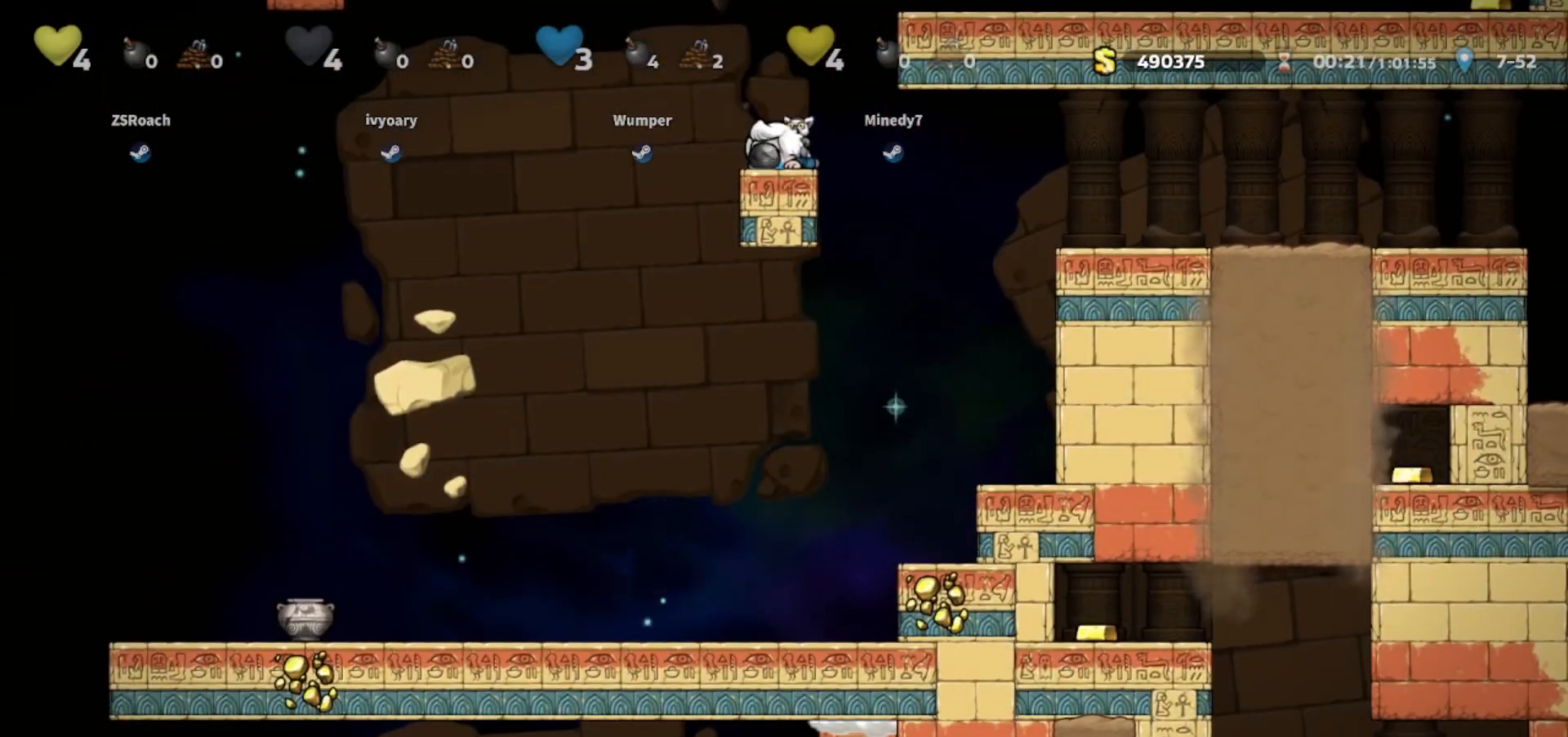
{"keys": ["right"], "events": [[100, "walk", "up"], [400, "right", "down"]]}
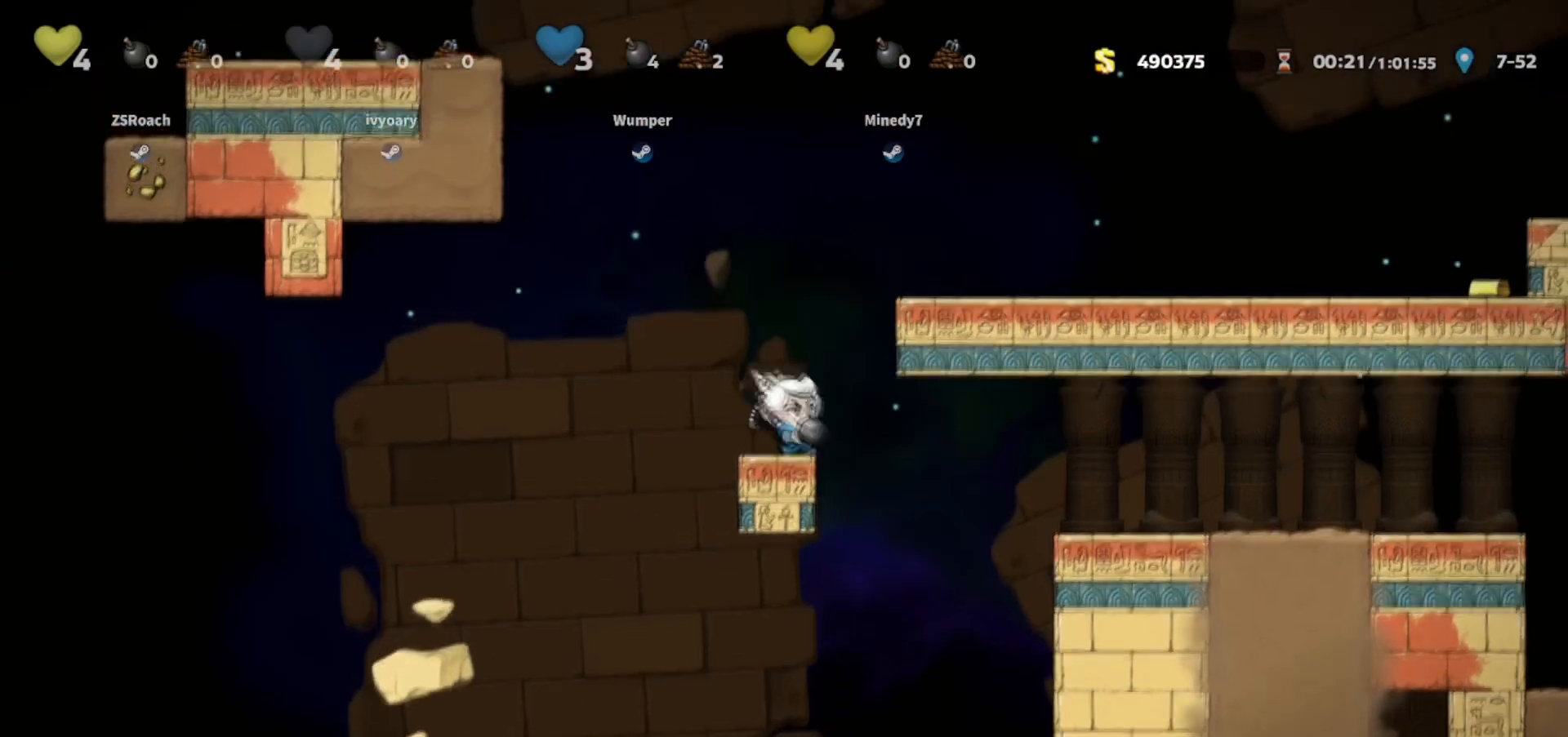
{"keys": ["left", "walk"], "events": [[234, "walk", "down"], [468, "right", "up"], [501, "left", "down"]]}
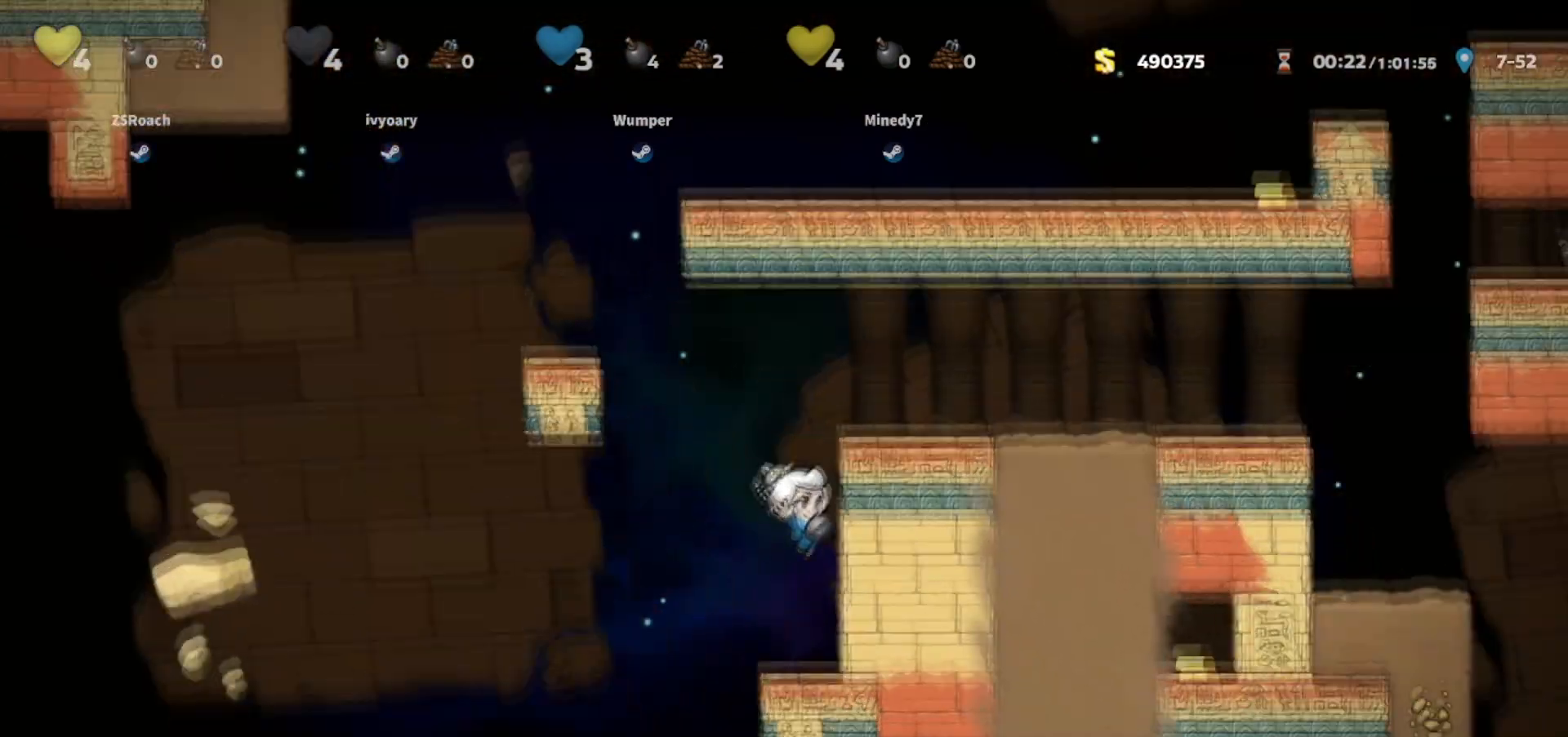
{"keys": ["left"], "events": [[33, "walk", "up"]]}